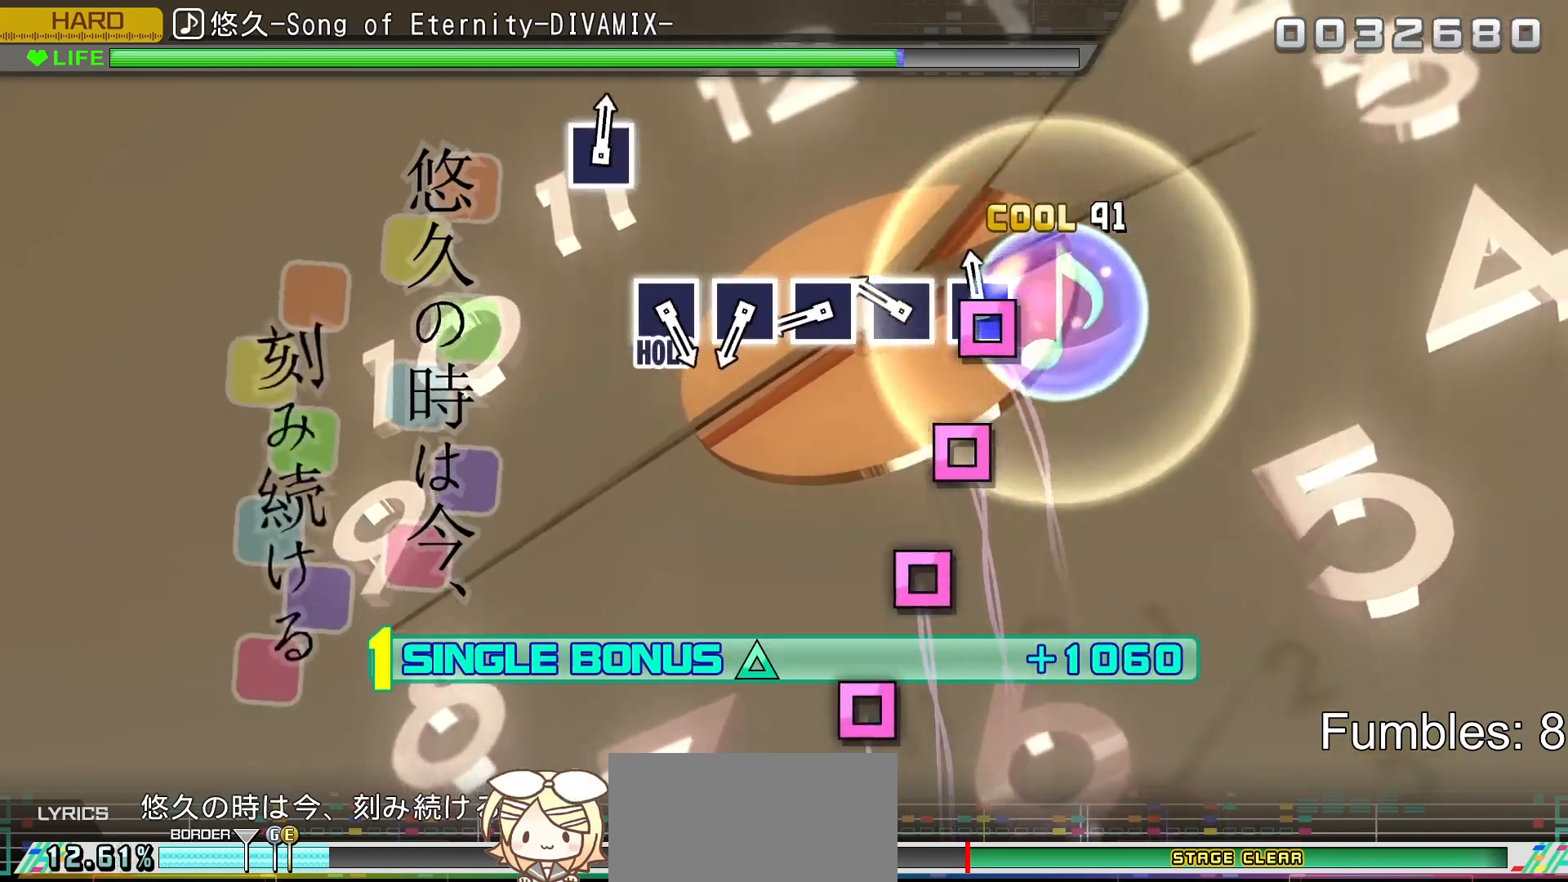
Gameplay with a controller (PlayStation layout); each line is a JSON object with the inputs held at the frame after it. "events" lists button and stick changes between this image and that frame as [ms after this image, input, new state], when the widget could be followed in between. Not read: L3.
{"buttons": ["SQUARE", "R2"], "left_stick": "center", "right_stick": "center", "events": [[50, "SQUARE", "down"], [217, "SQUARE", "up"], [350, "SQUARE", "down"]]}
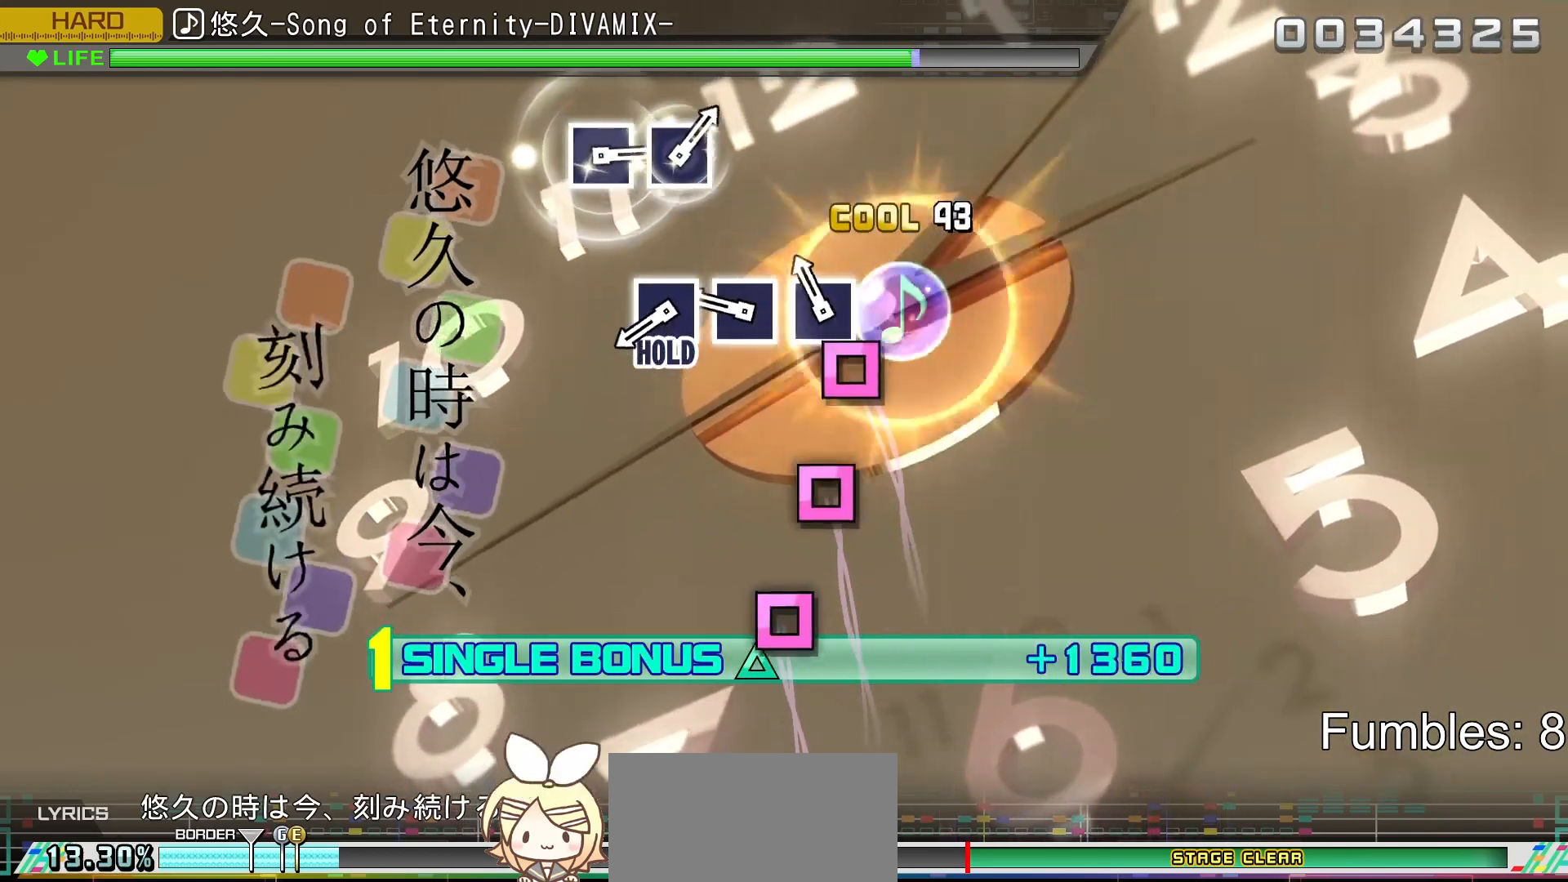
{"buttons": ["SQUARE", "R2"], "left_stick": "center", "right_stick": "center", "events": [[33, "SQUARE", "up"], [150, "SQUARE", "down"], [317, "SQUARE", "up"], [433, "SQUARE", "down"]]}
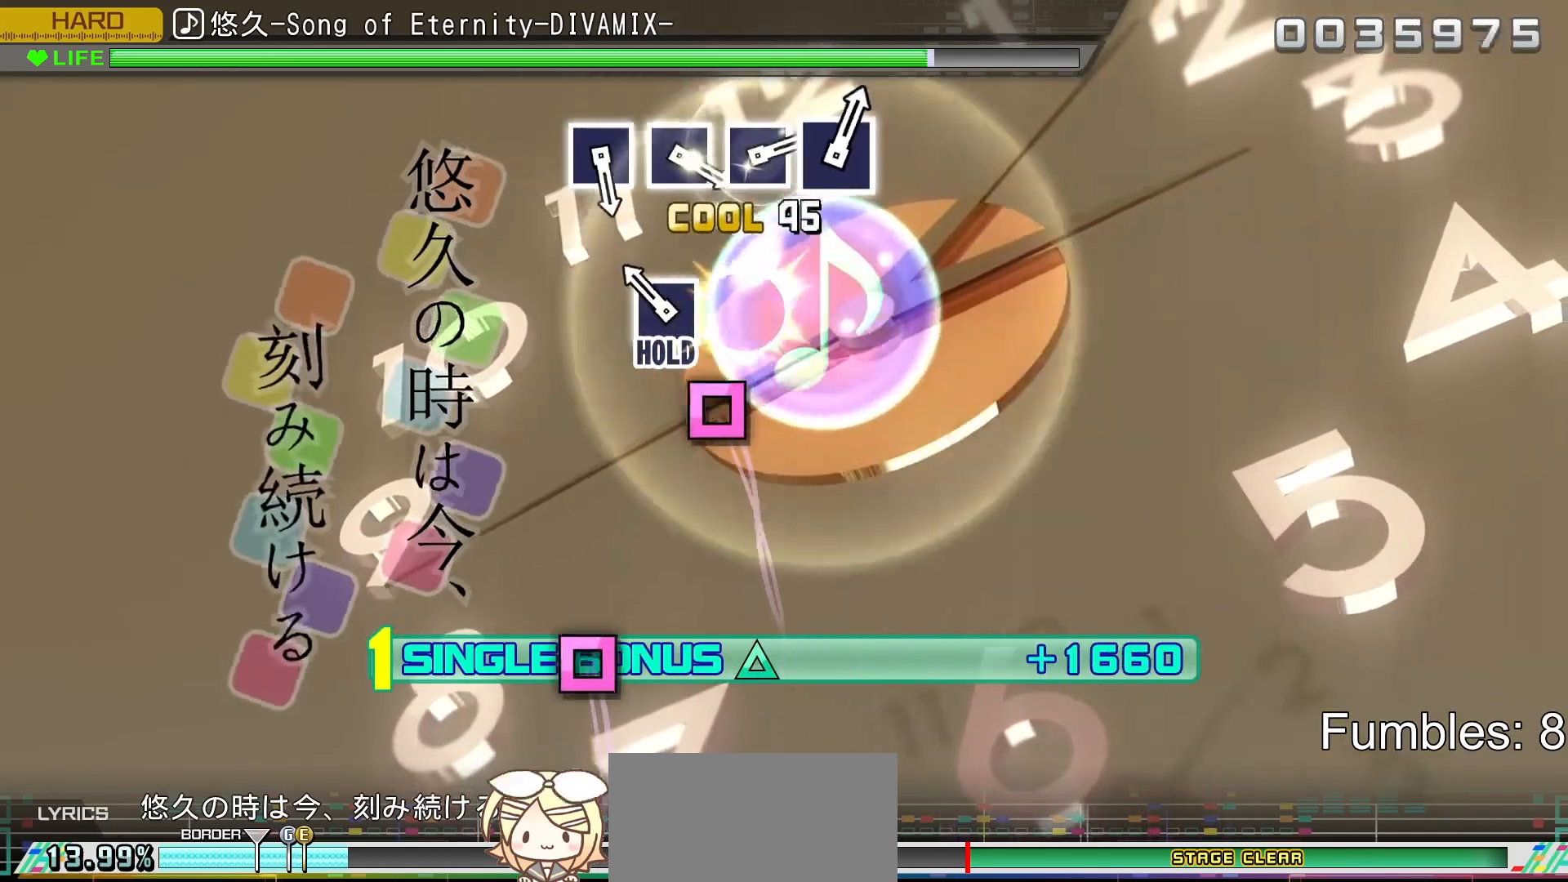
{"buttons": ["SQUARE", "L2", "R2"], "left_stick": "center", "right_stick": "center", "events": [[100, "SQUARE", "up"], [250, "SQUARE", "down"], [433, "L2", "down"]]}
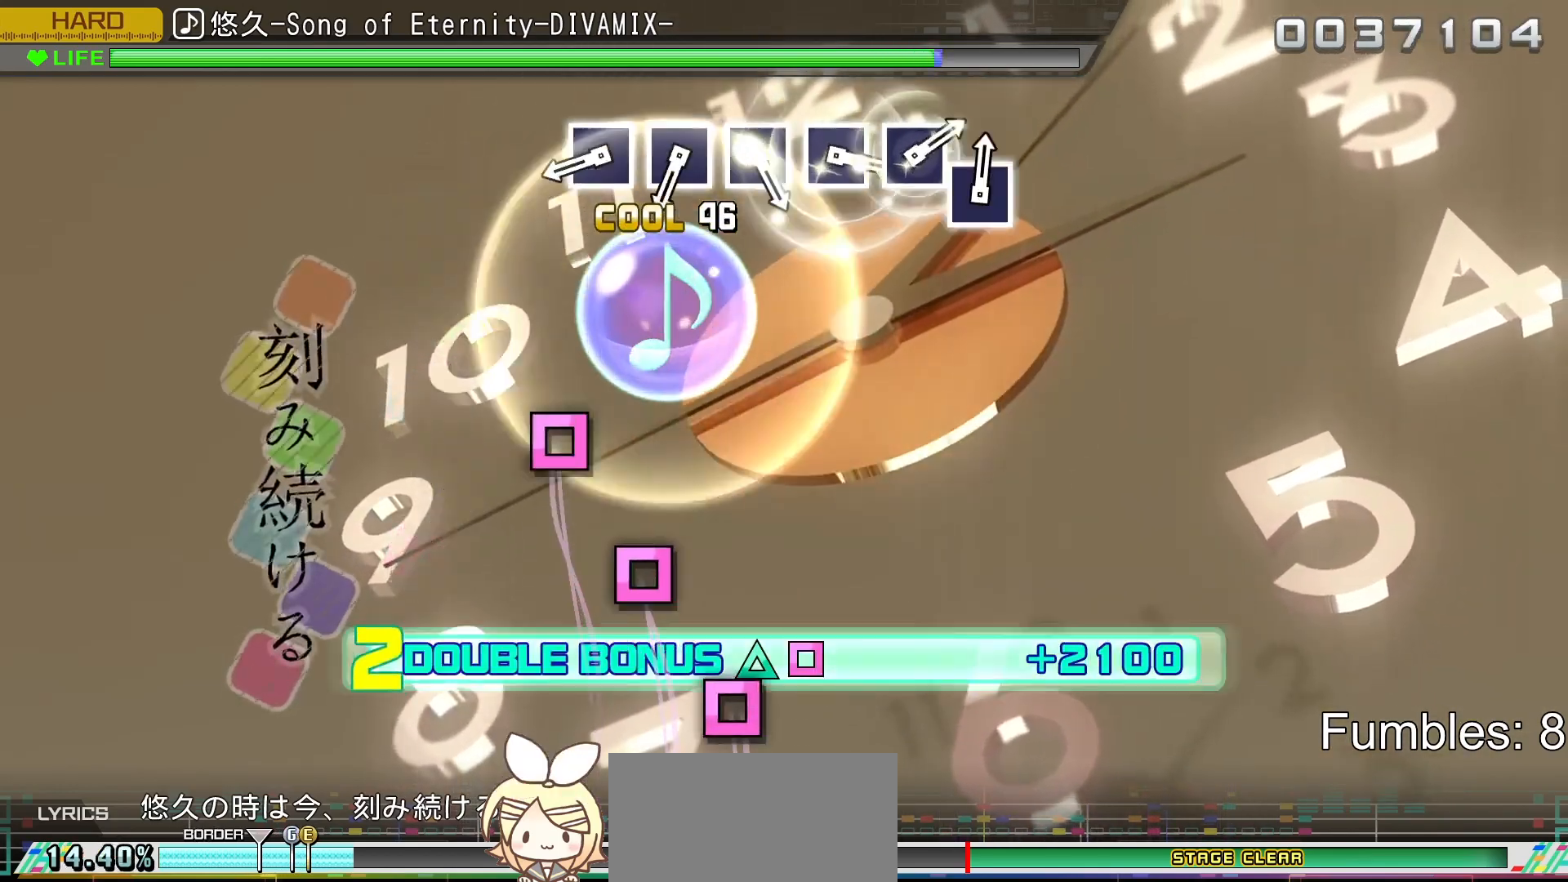
{"buttons": ["L2"], "left_stick": "center", "right_stick": "center", "events": [[83, "SQUARE", "up"], [100, "R2", "up"]]}
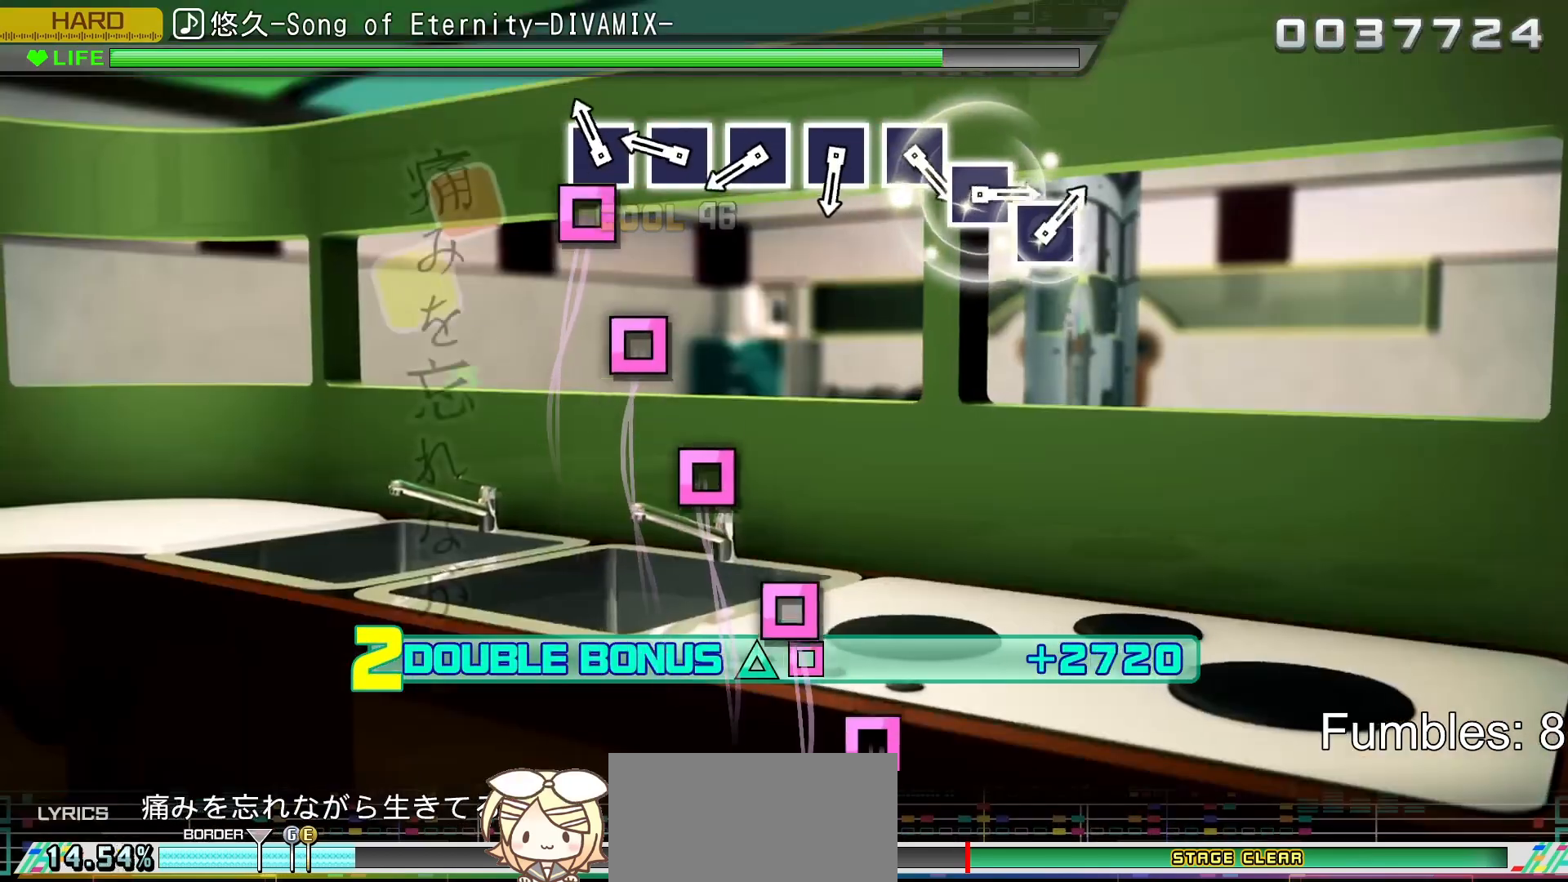
{"buttons": ["SQUARE", "L2"], "left_stick": "center", "right_stick": "center", "events": [[133, "SQUARE", "down"], [300, "SQUARE", "up"], [450, "SQUARE", "down"]]}
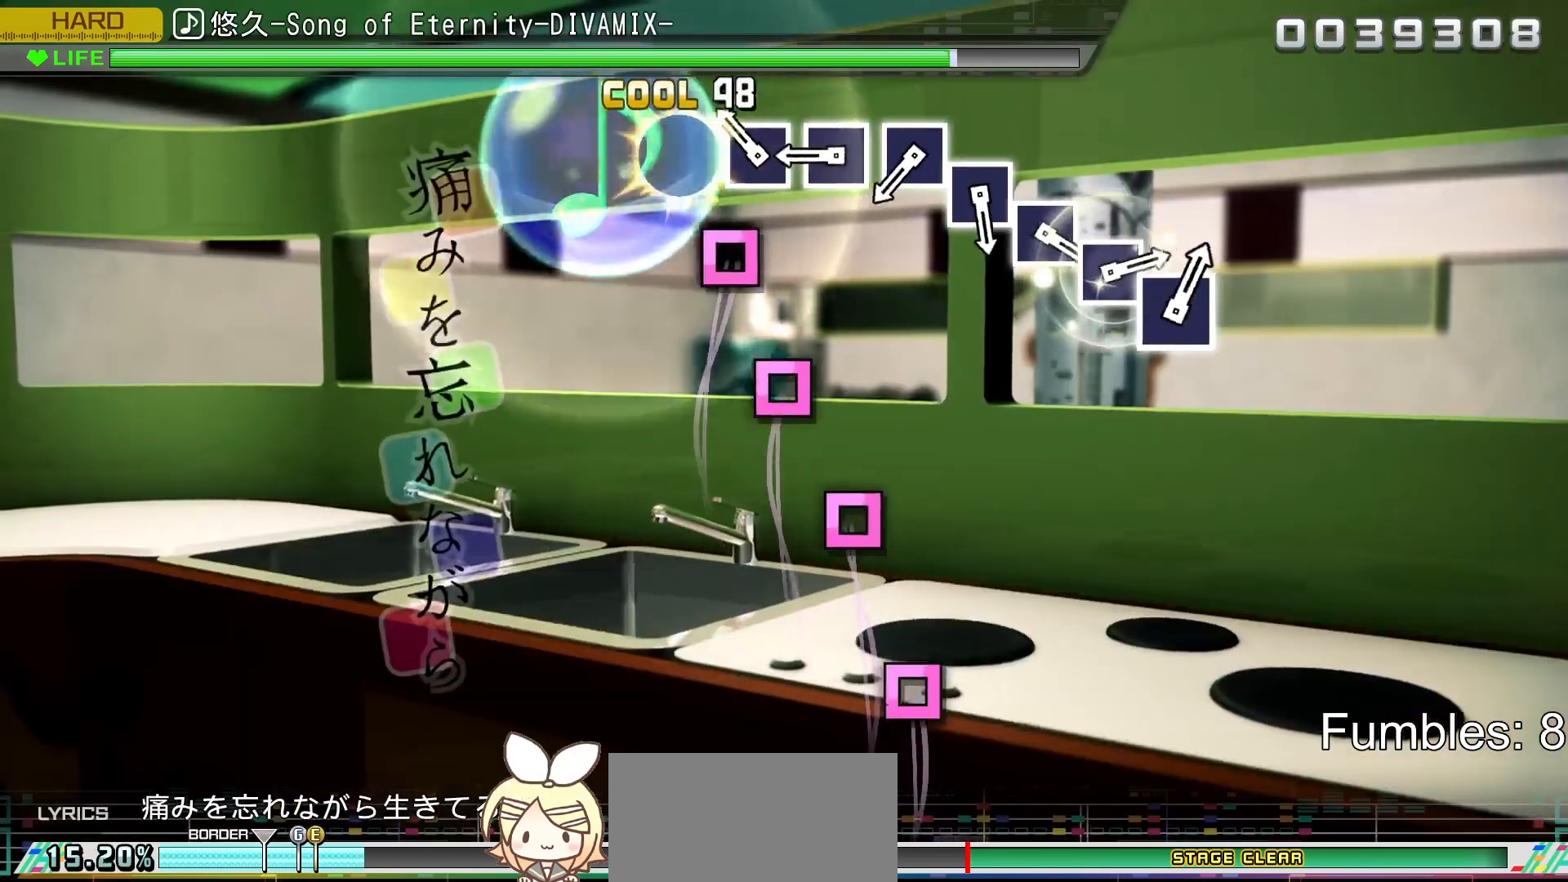
{"buttons": ["L2"], "left_stick": "center", "right_stick": "center", "events": [[100, "SQUARE", "up"], [250, "SQUARE", "down"], [433, "SQUARE", "up"]]}
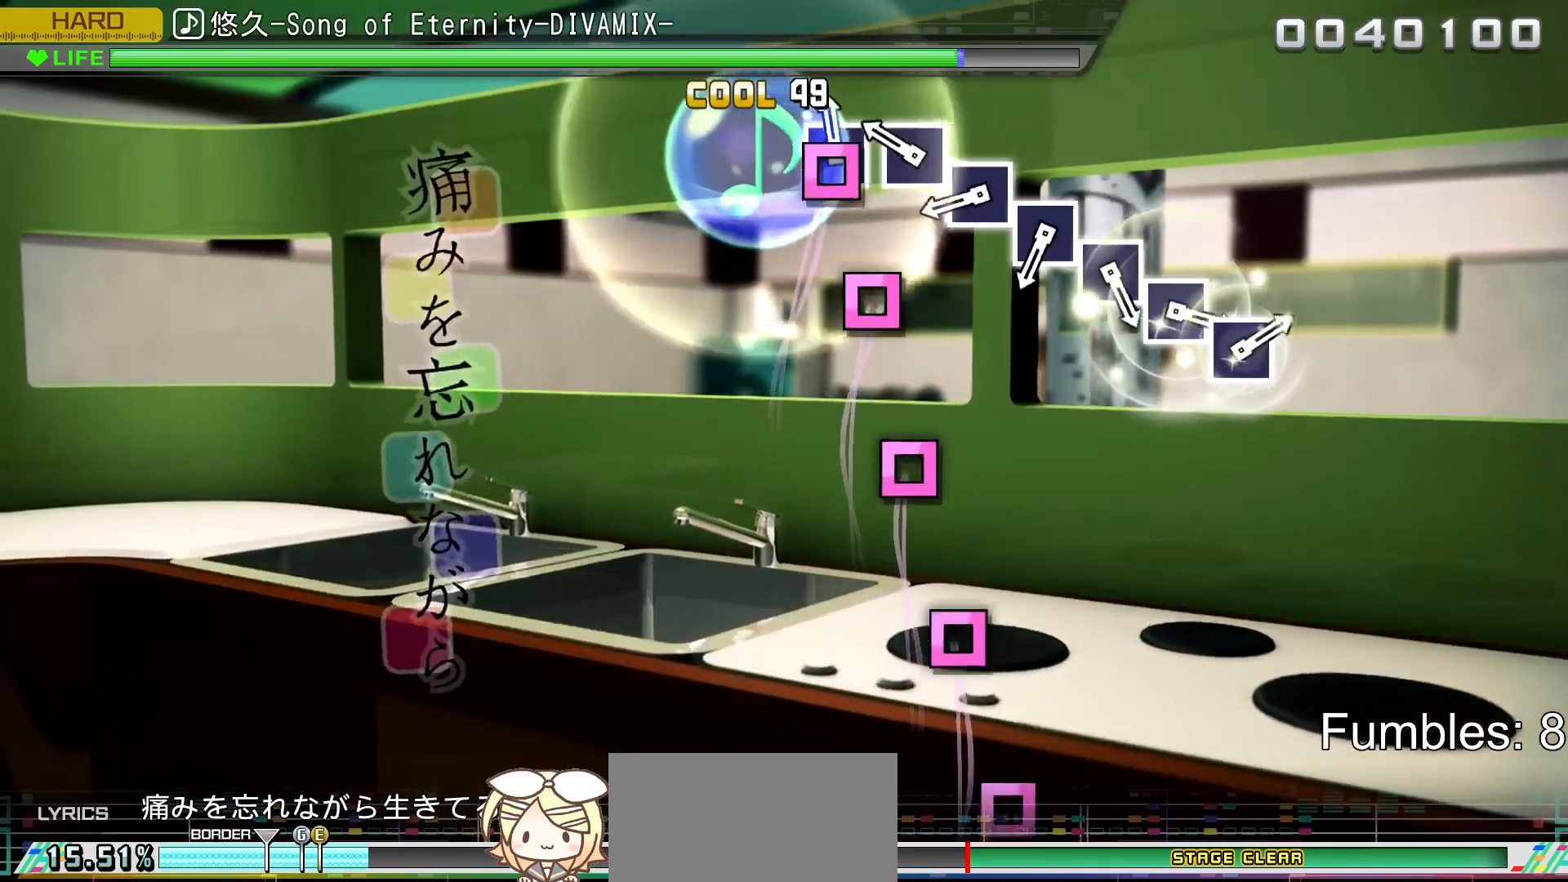
{"buttons": ["SQUARE", "L2"], "left_stick": "center", "right_stick": "center", "events": [[50, "SQUARE", "down"], [200, "SQUARE", "up"], [367, "SQUARE", "down"]]}
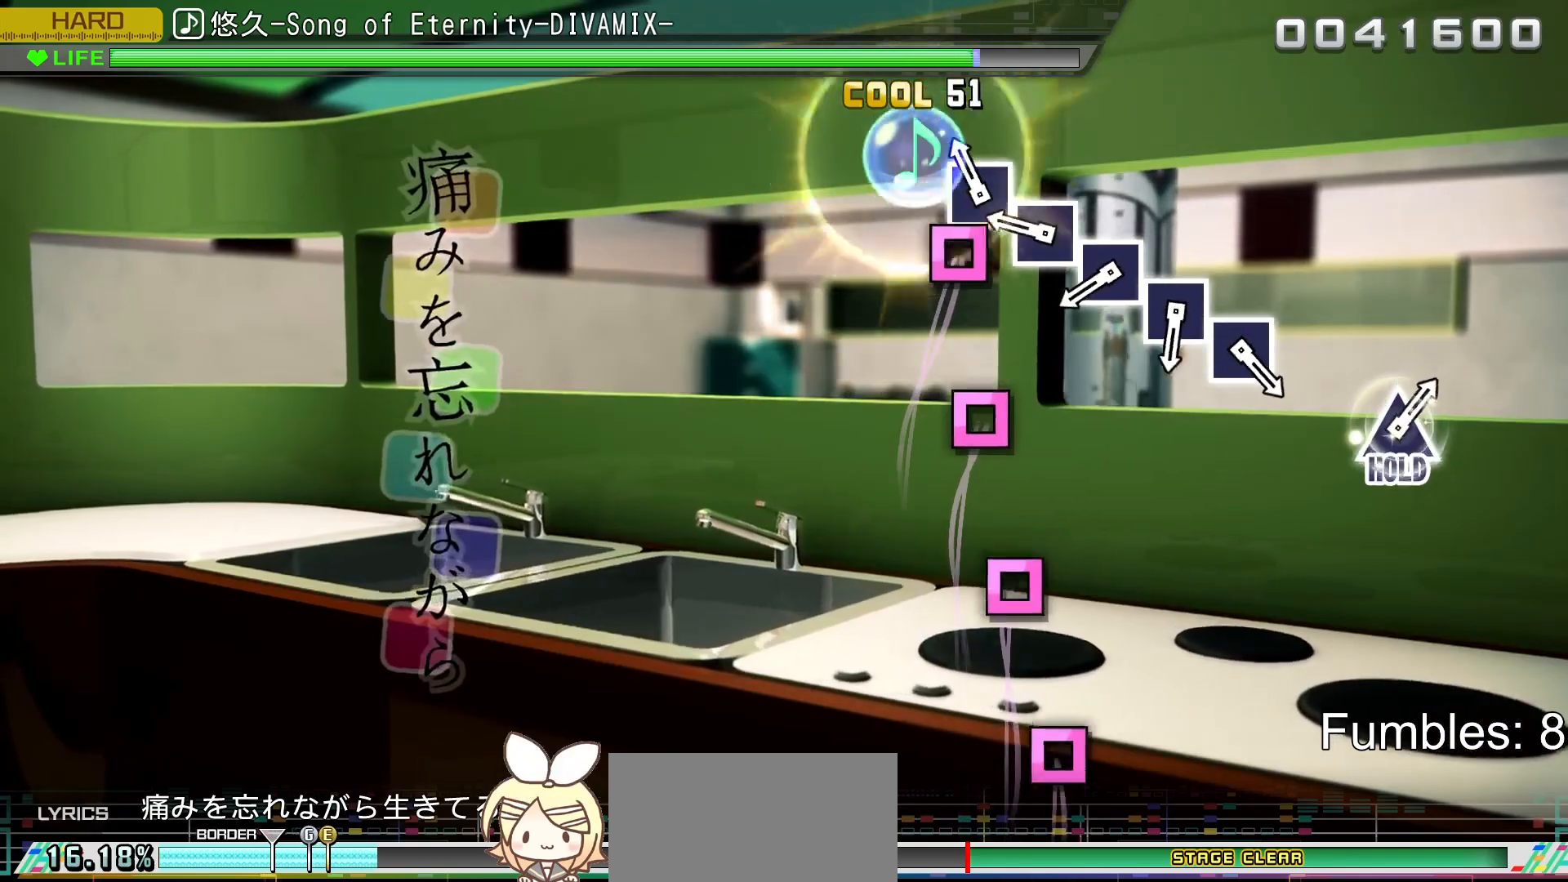
{"buttons": ["SQUARE", "L2"], "left_stick": "center", "right_stick": "center", "events": [[17, "SQUARE", "up"], [150, "SQUARE", "down"], [300, "SQUARE", "up"], [450, "SQUARE", "down"]]}
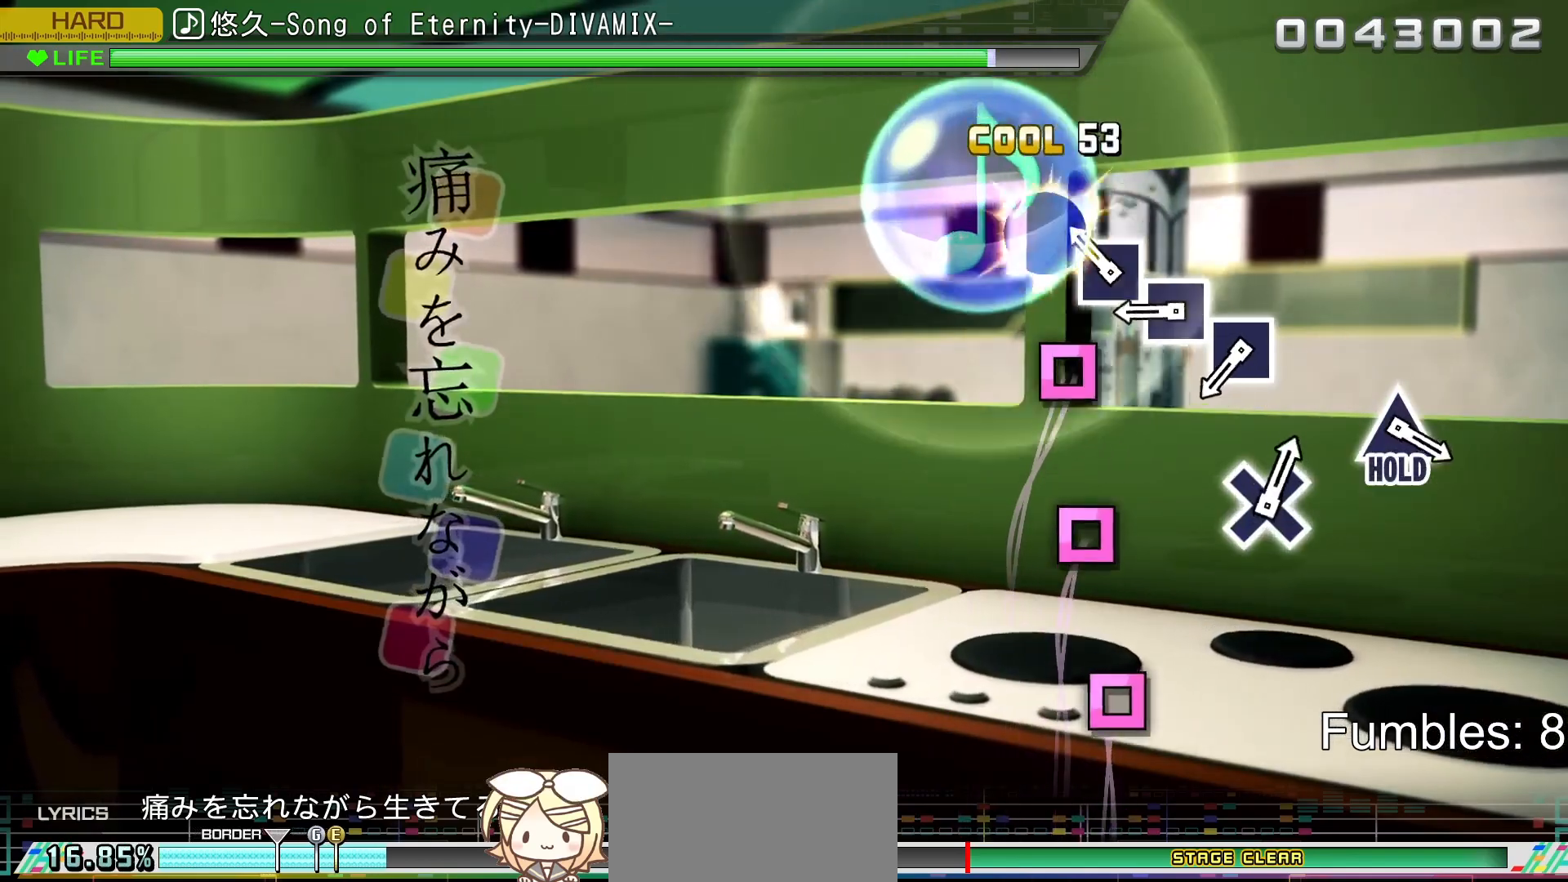
{"buttons": ["L2"], "left_stick": "center", "right_stick": "center", "events": [[83, "SQUARE", "up"], [233, "SQUARE", "down"], [400, "SQUARE", "up"]]}
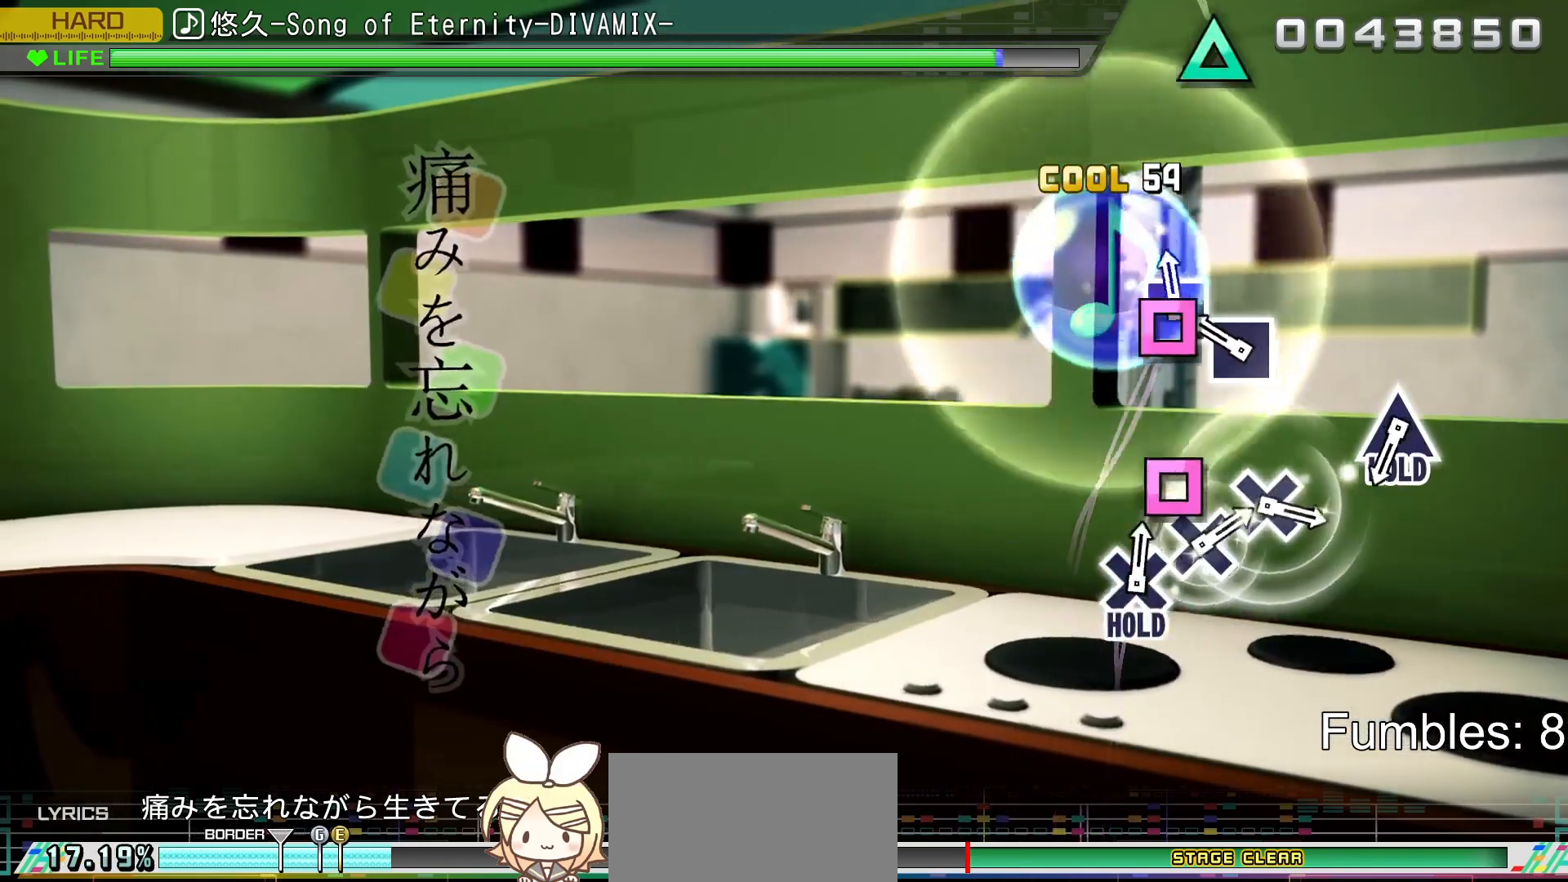
{"buttons": ["SQUARE", "L2"], "left_stick": "center", "right_stick": "center", "events": [[33, "SQUARE", "down"], [200, "SQUARE", "up"], [350, "SQUARE", "down"]]}
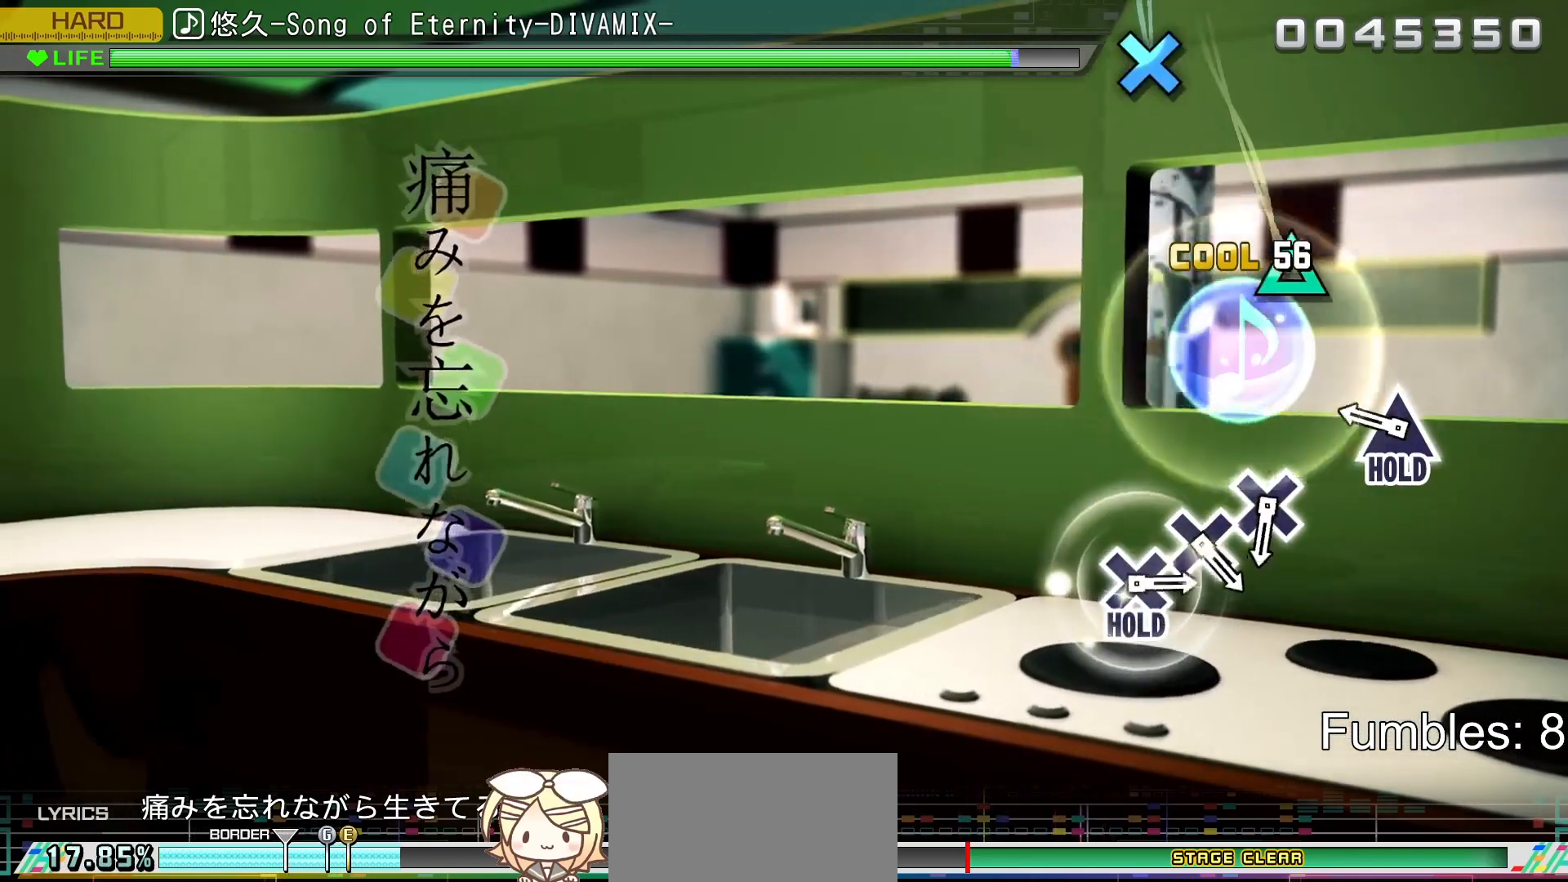
{"buttons": ["TRIANGLE", "L2"], "left_stick": "center", "right_stick": "center", "events": [[50, "SQUARE", "up"], [450, "TRIANGLE", "down"]]}
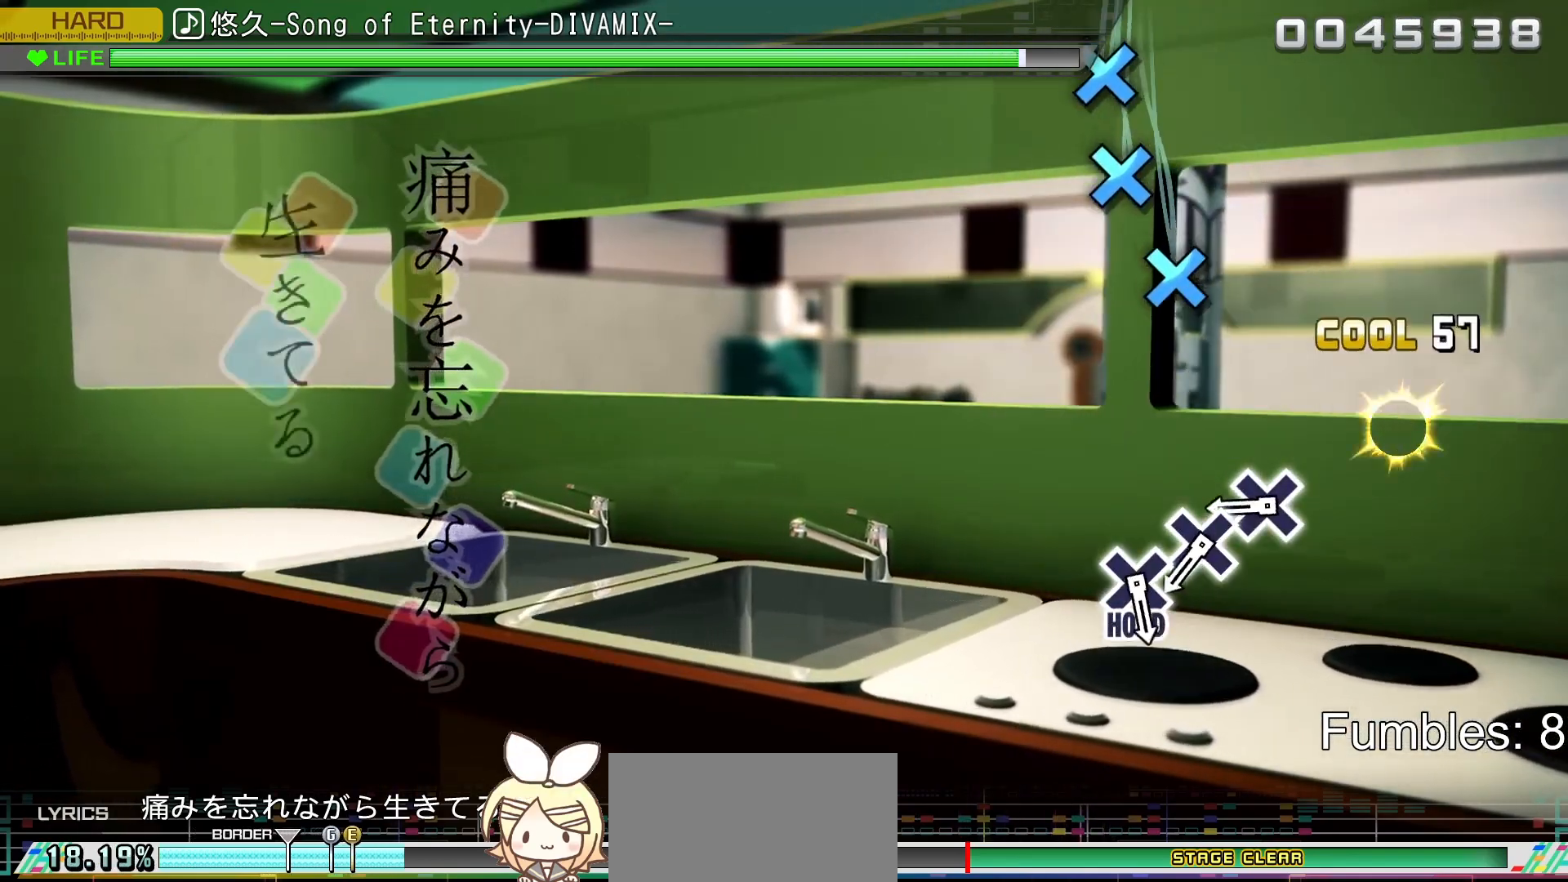
{"buttons": ["R2"], "left_stick": "center", "right_stick": "center", "events": [[33, "R2", "down"], [150, "TRIANGLE", "up"], [183, "L2", "up"]]}
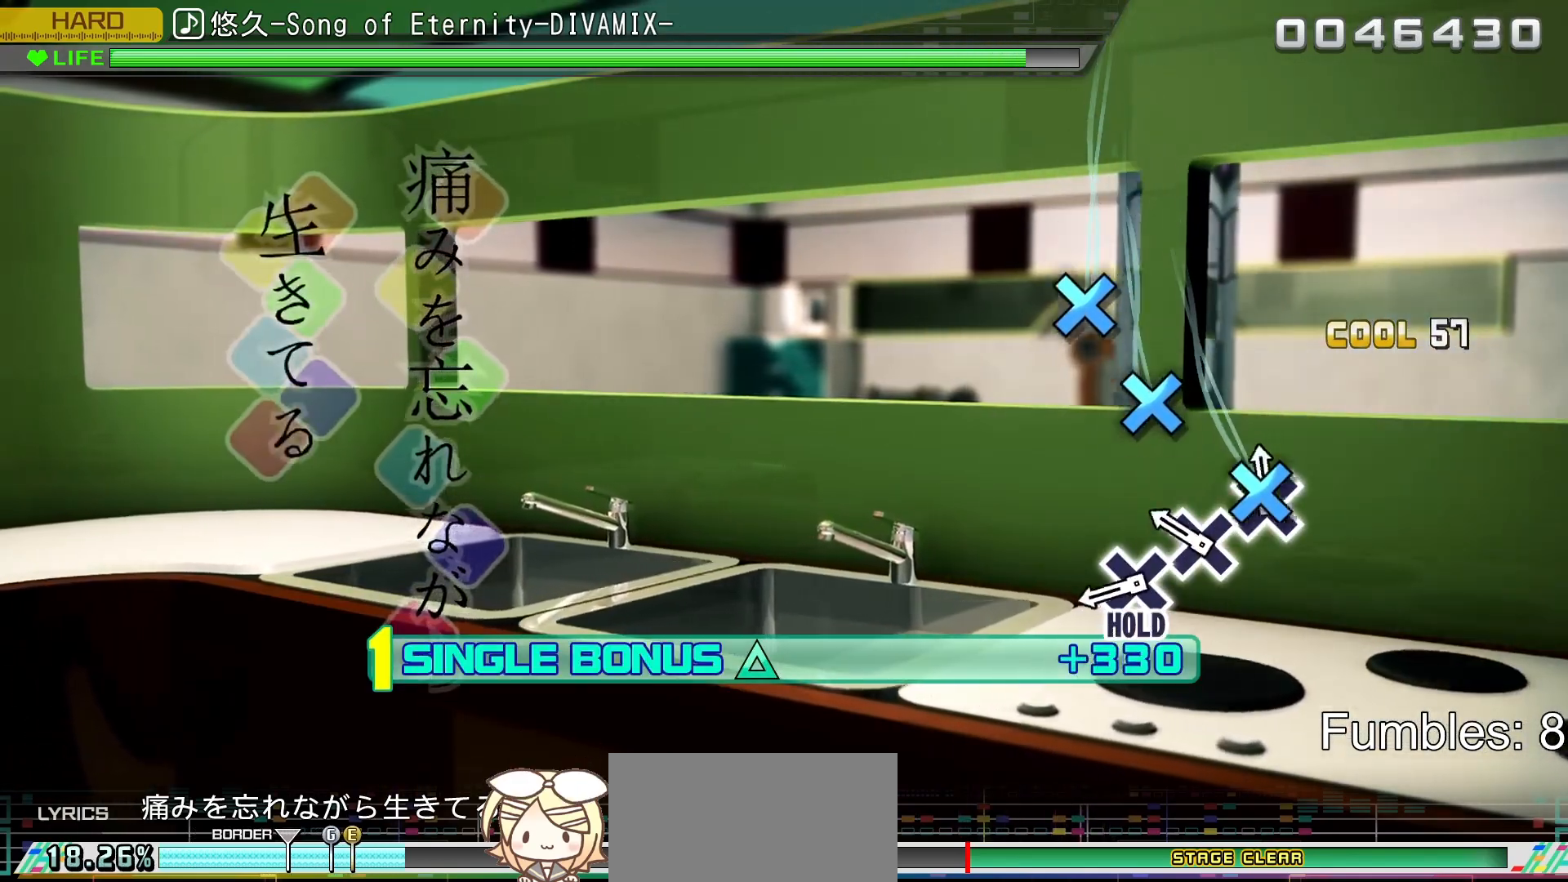
{"buttons": ["CROSS", "R2"], "left_stick": "center", "right_stick": "center", "events": [[67, "CROSS", "down"], [217, "CROSS", "up"], [350, "CROSS", "down"]]}
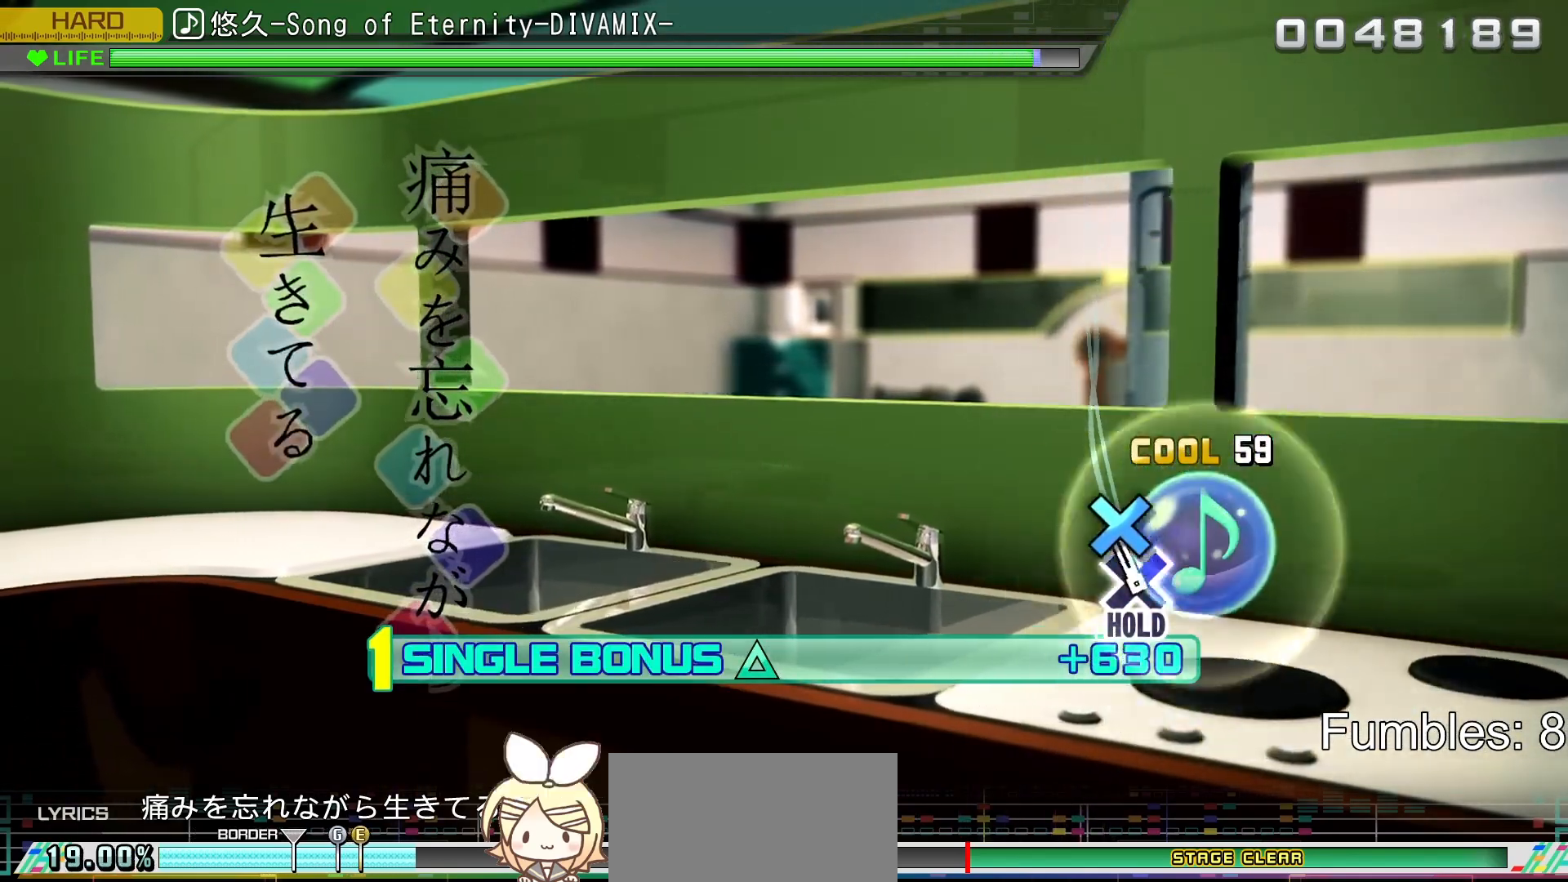
{"buttons": ["L2"], "left_stick": "center", "right_stick": "center", "events": [[17, "CROSS", "up"], [150, "CROSS", "down"], [250, "L2", "down"], [400, "CROSS", "up"], [467, "R2", "up"]]}
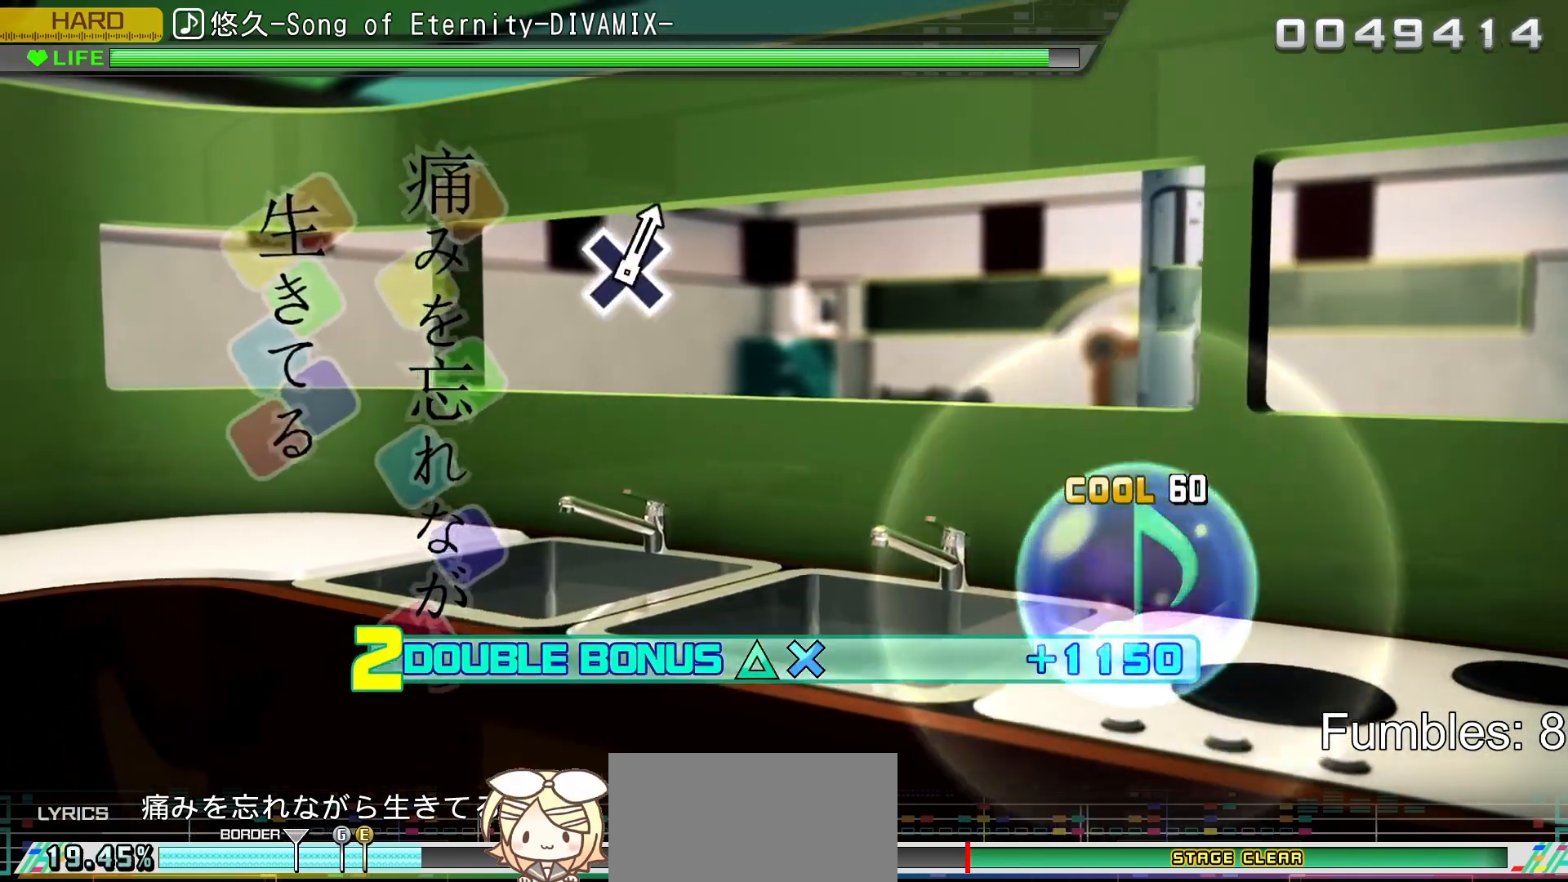
{"buttons": ["L2"], "left_stick": "center", "right_stick": "center", "events": []}
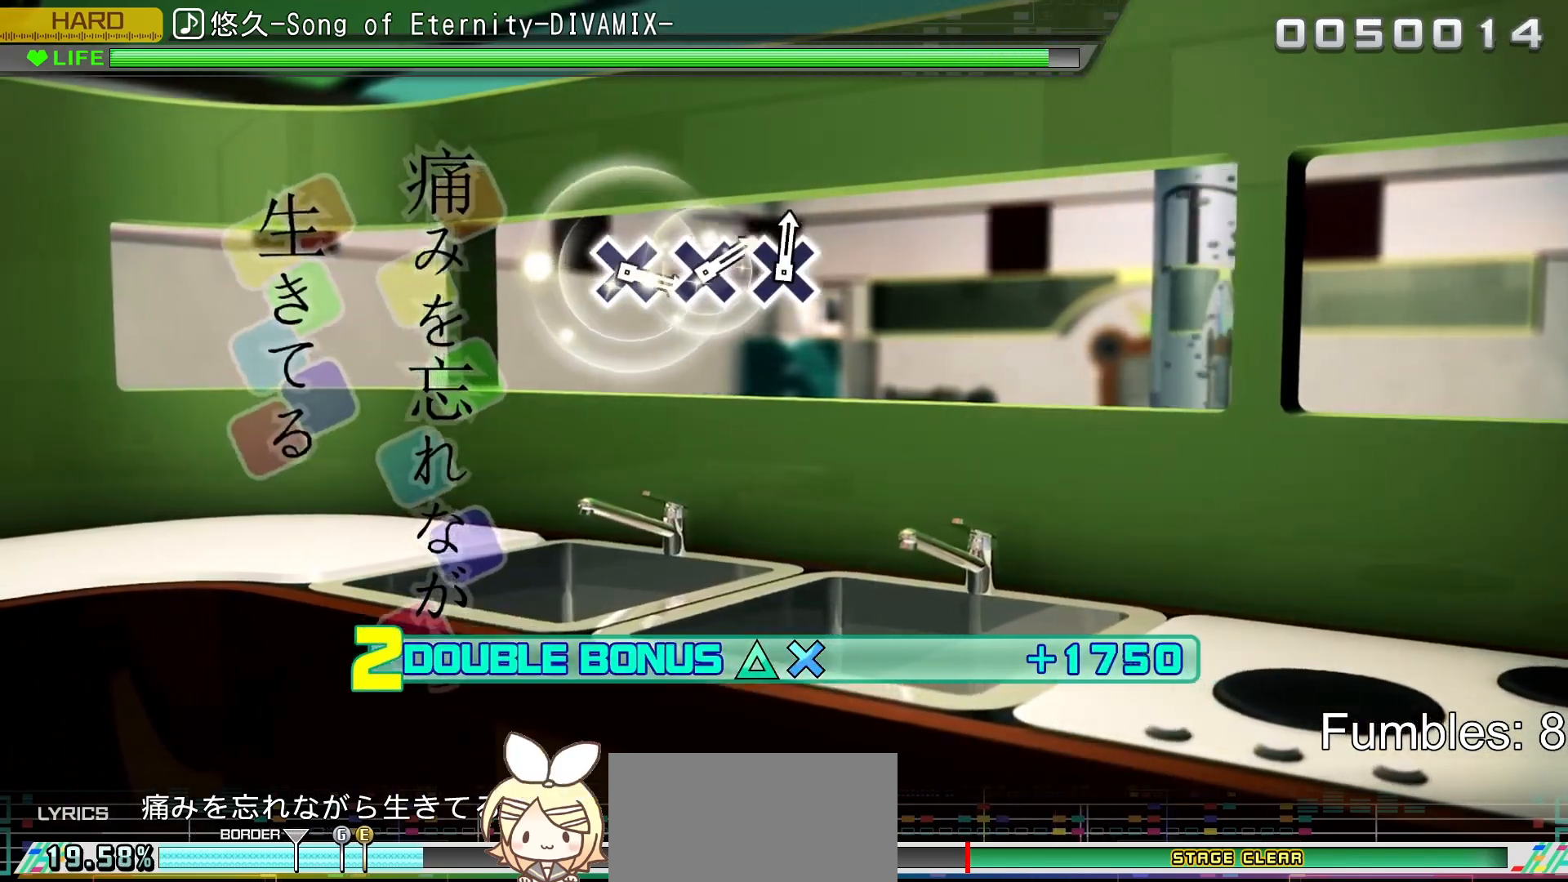
{"buttons": ["L2"], "left_stick": "center", "right_stick": "center", "events": []}
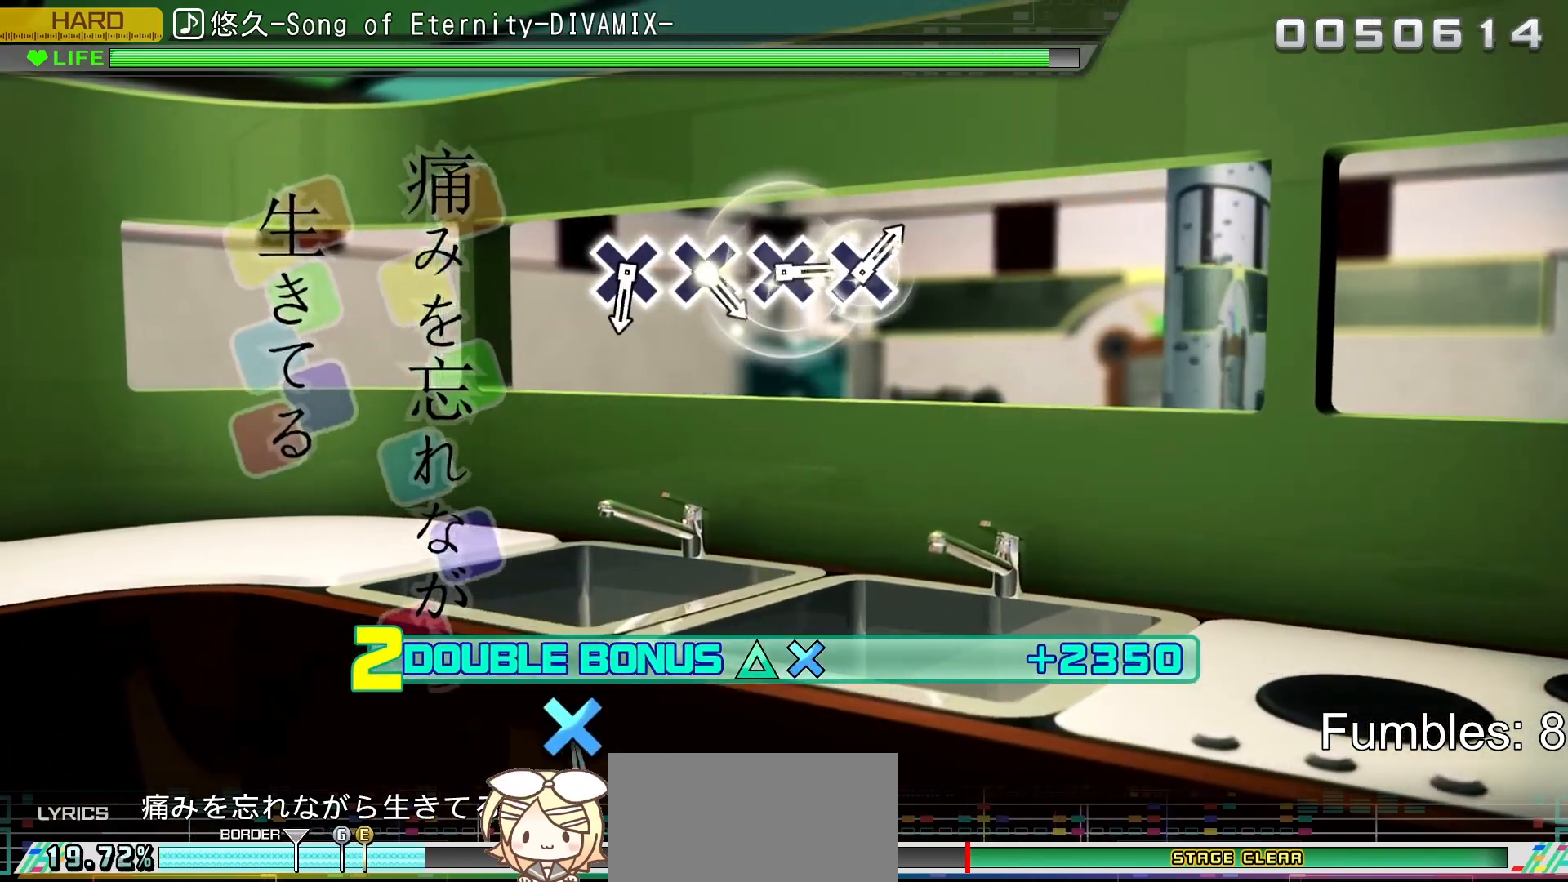
{"buttons": ["L2", "R2"], "left_stick": "center", "right_stick": "center", "events": [[483, "R2", "down"]]}
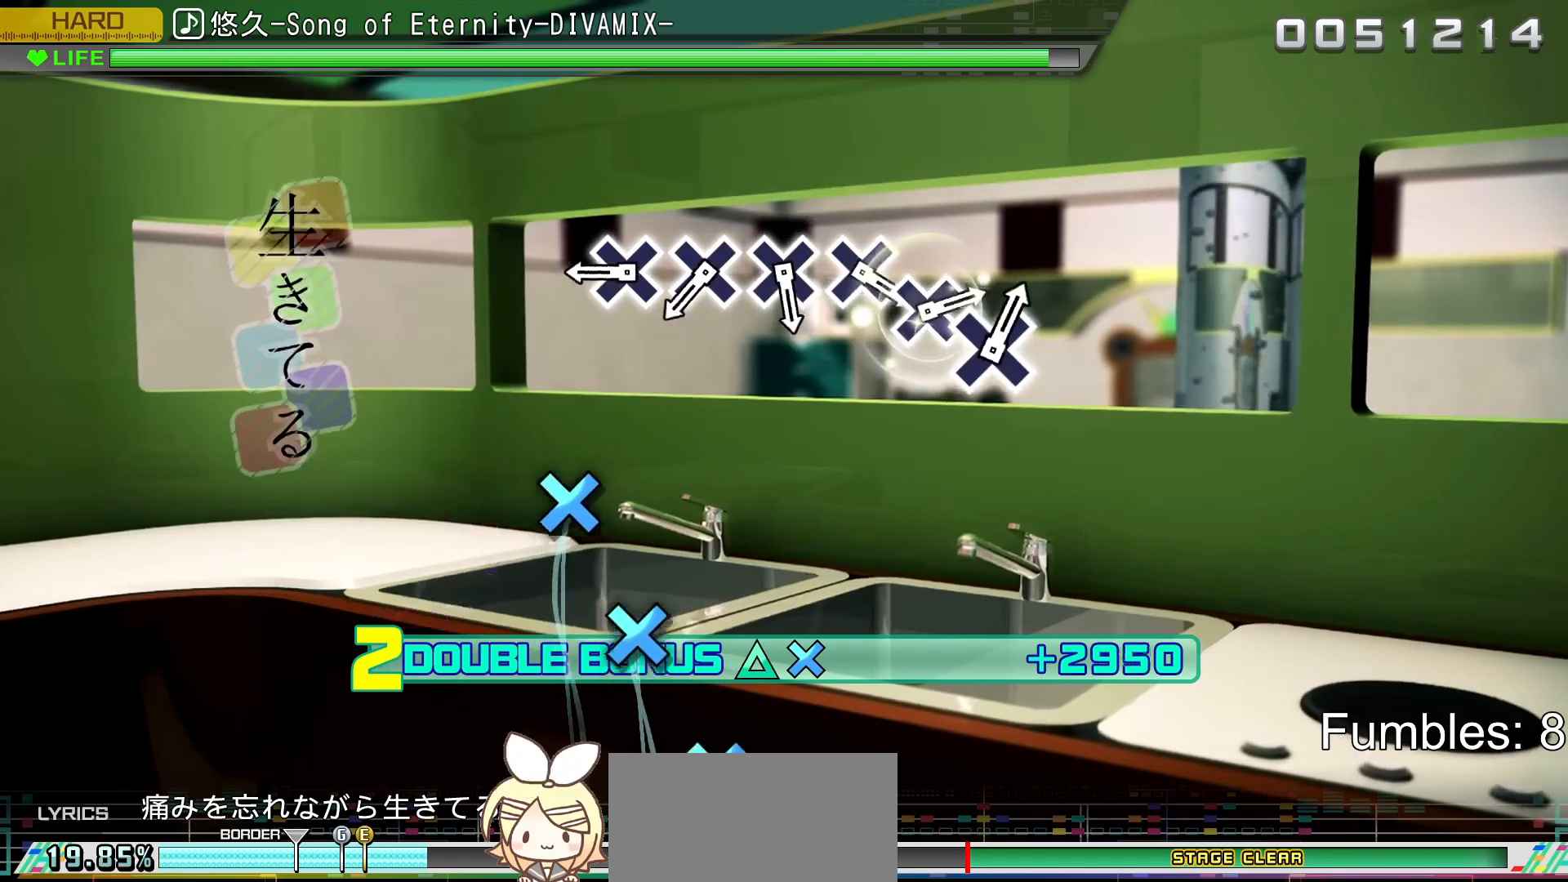
{"buttons": ["R2"], "left_stick": "center", "right_stick": "center", "events": [[183, "L2", "up"]]}
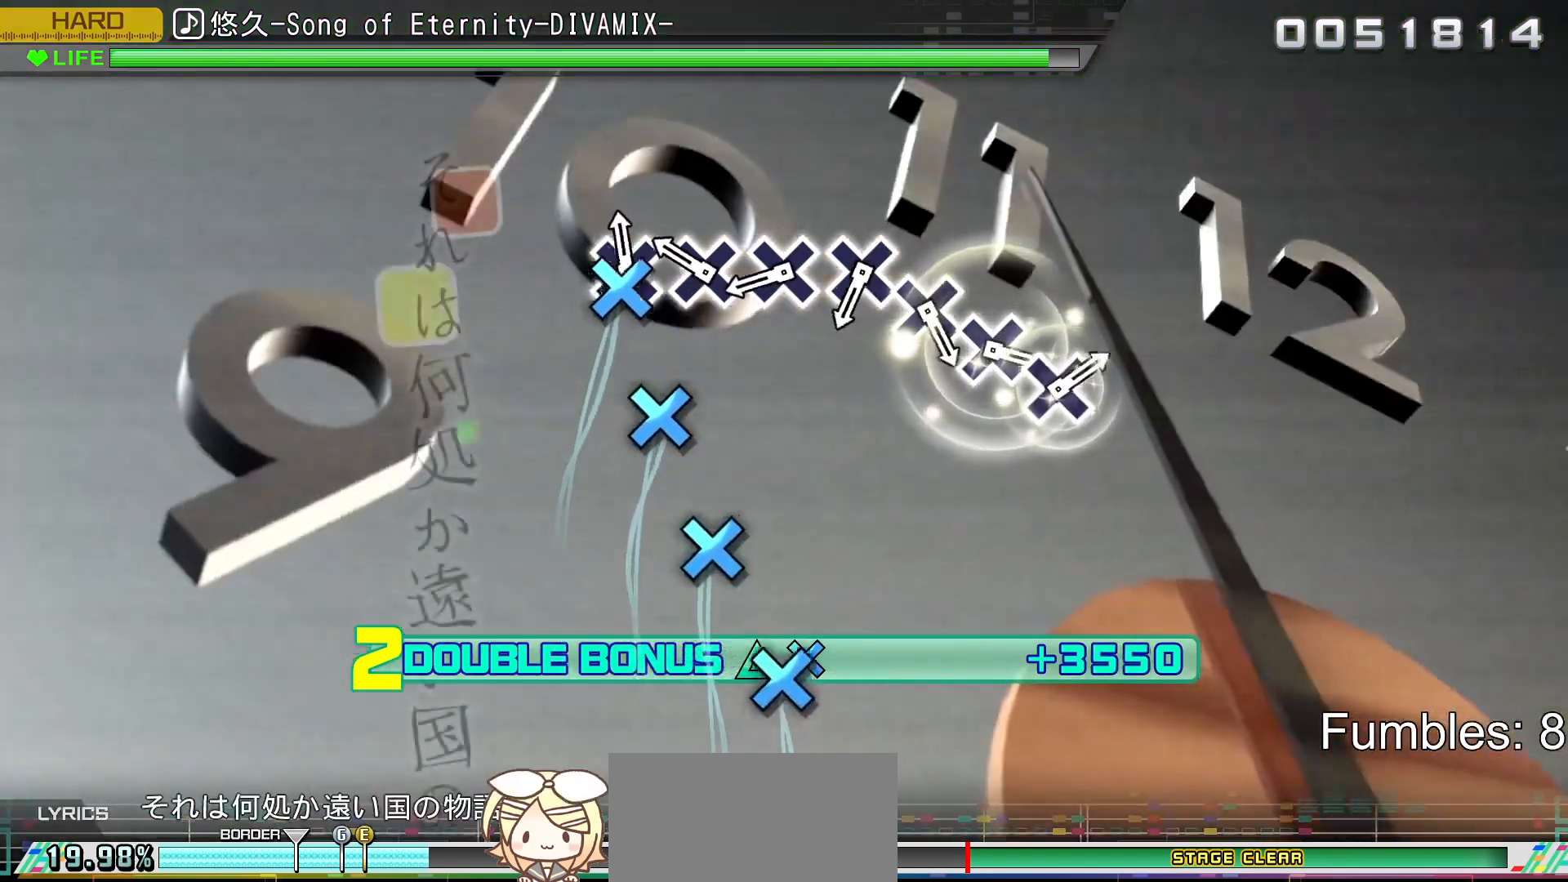
{"buttons": ["CROSS", "R2"], "left_stick": "center", "right_stick": "center", "events": [[83, "CROSS", "down"], [233, "CROSS", "up"], [367, "CROSS", "down"]]}
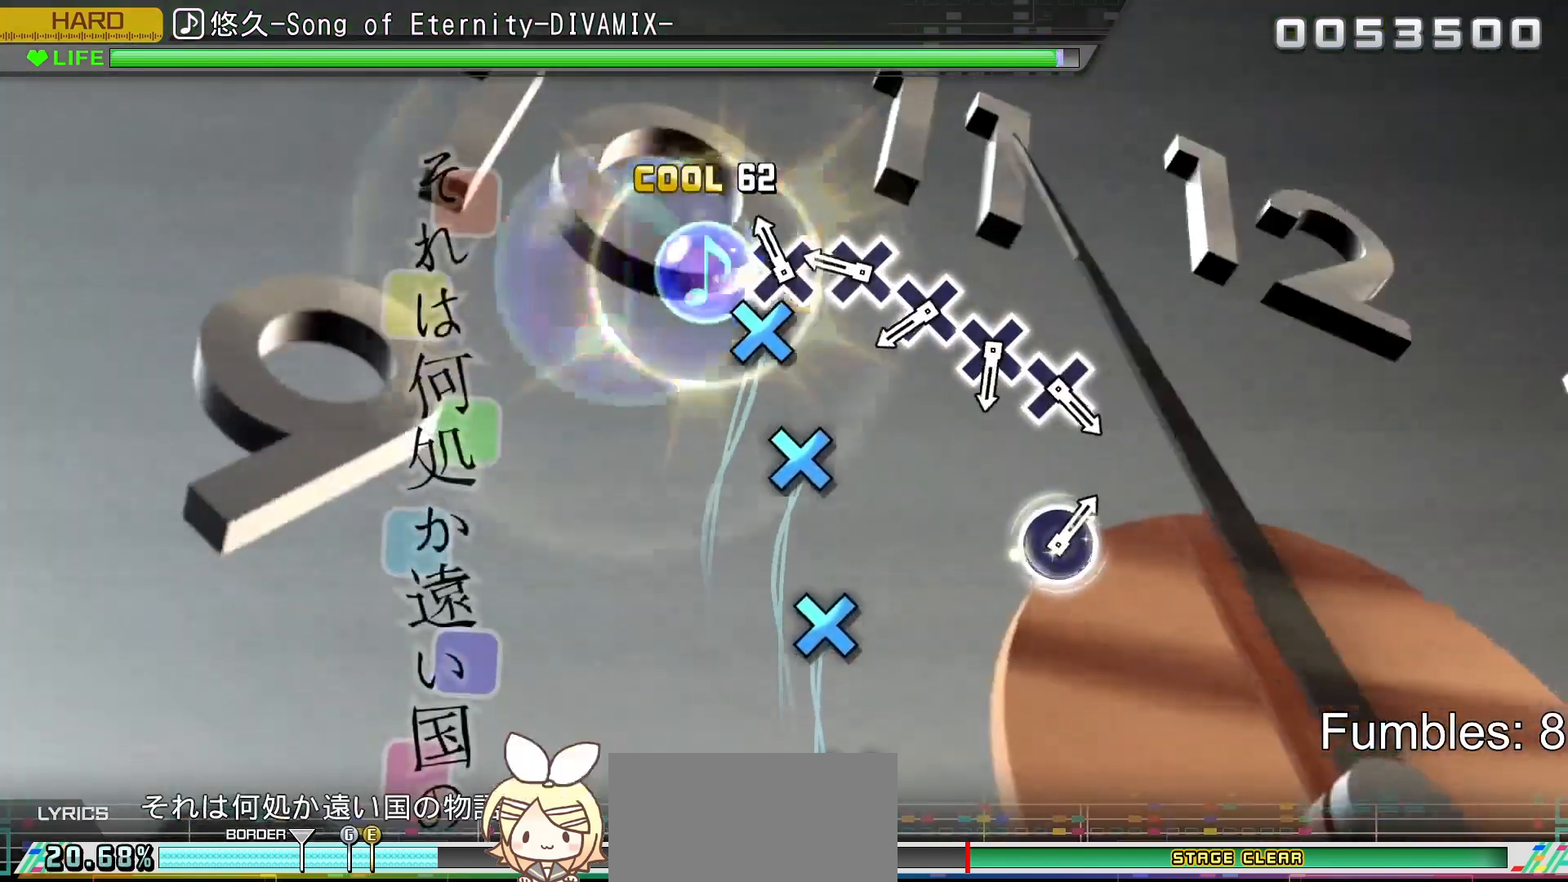
{"buttons": ["CROSS", "R2"], "left_stick": "center", "right_stick": "center", "events": [[33, "CROSS", "up"], [167, "CROSS", "down"], [333, "CROSS", "up"], [450, "CROSS", "down"]]}
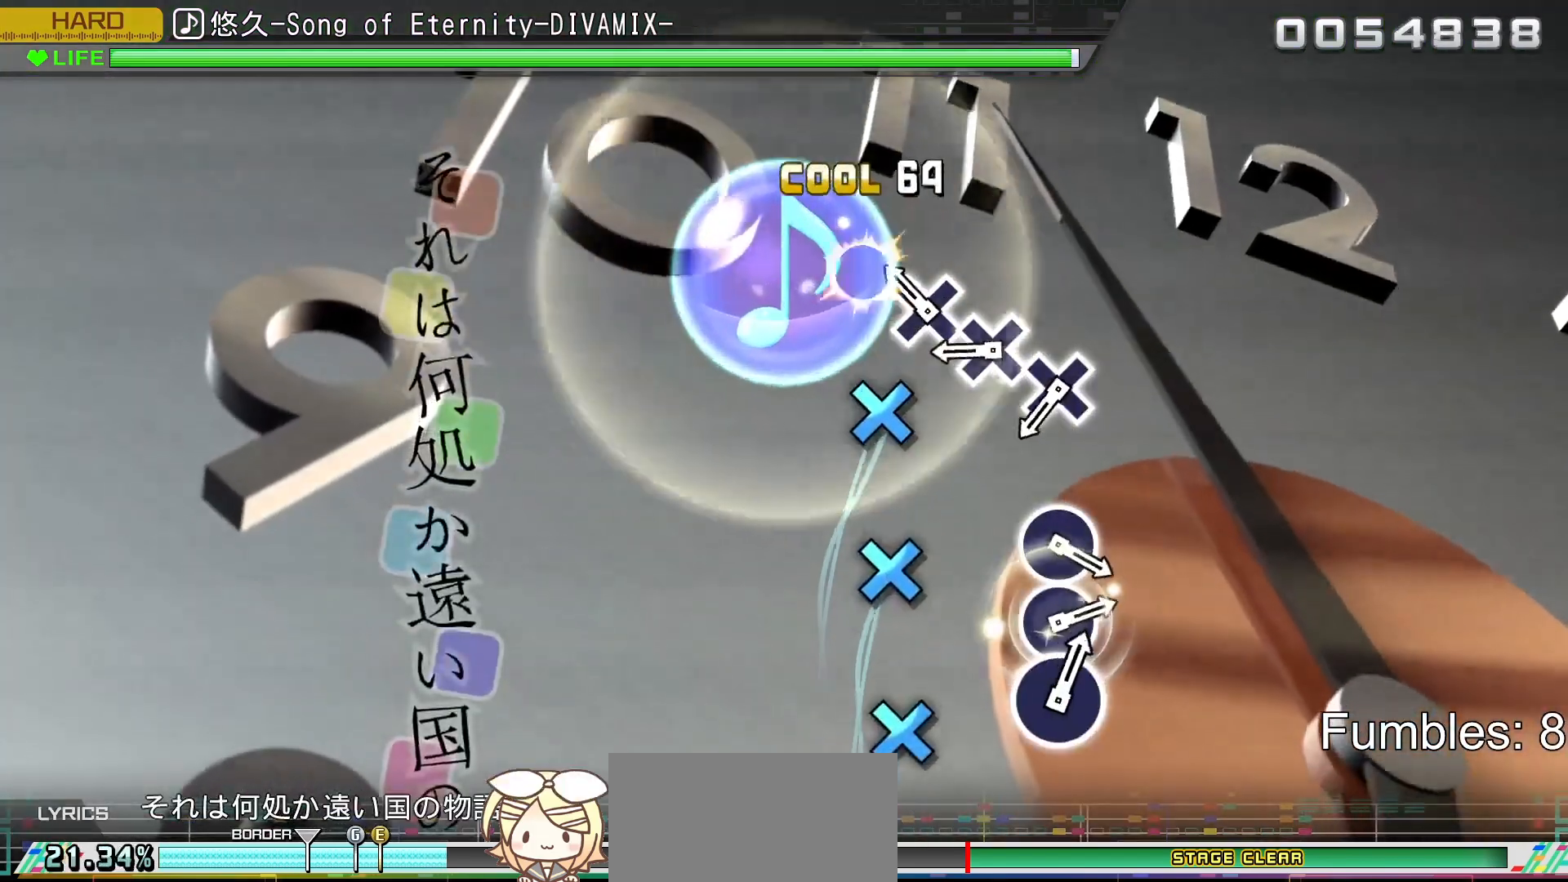
{"buttons": ["R2"], "left_stick": "center", "right_stick": "center", "events": [[117, "CROSS", "up"], [233, "CROSS", "down"], [417, "CROSS", "up"]]}
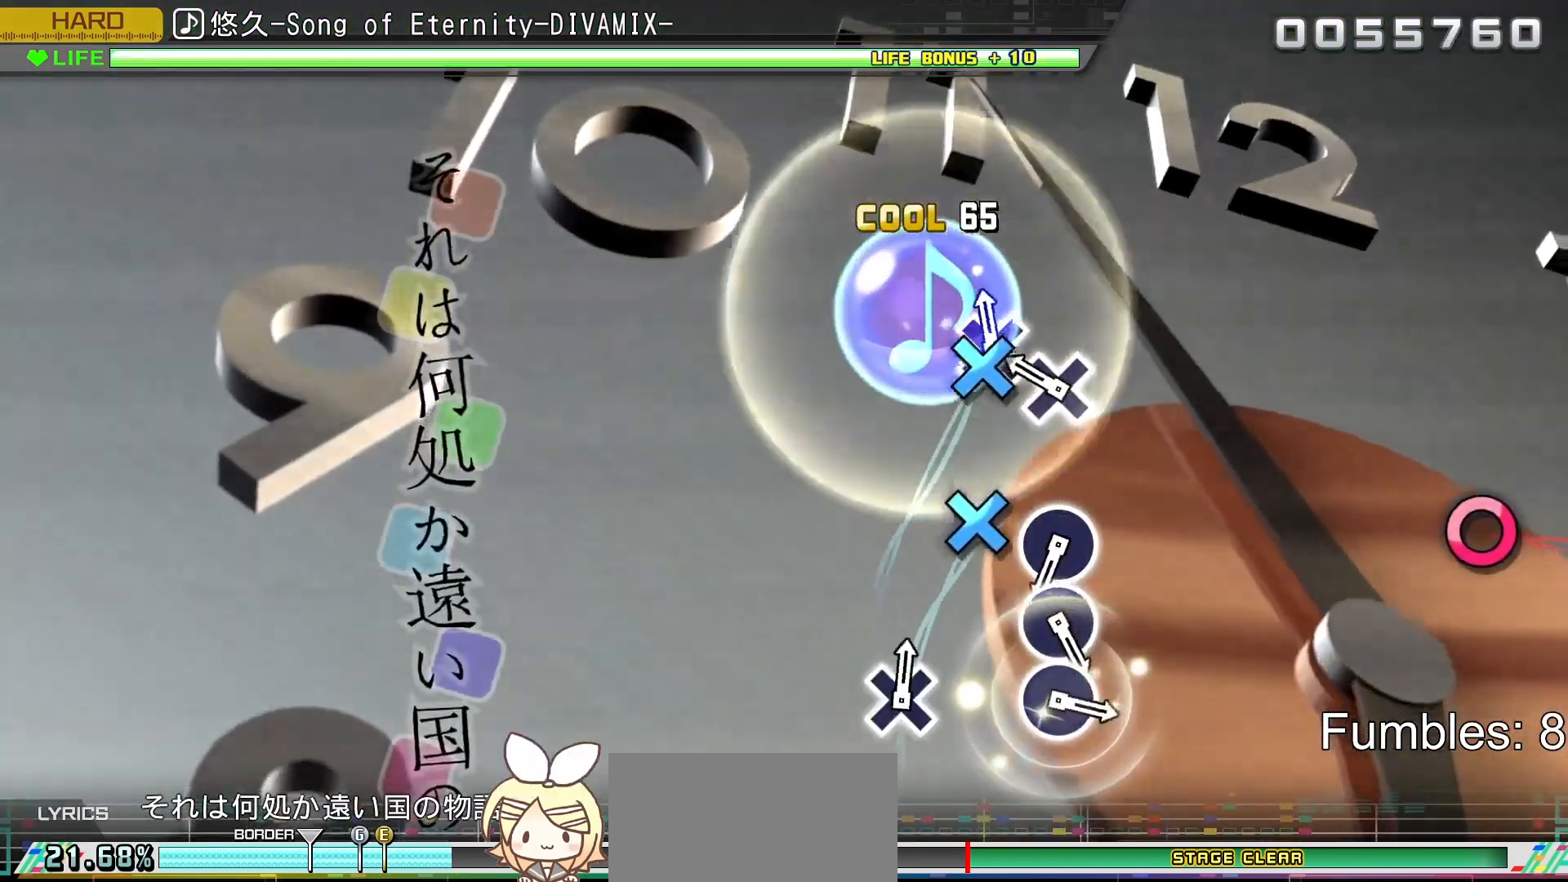
{"buttons": ["CROSS", "R2"], "left_stick": "center", "right_stick": "center", "events": [[33, "CROSS", "down"], [217, "CROSS", "up"], [350, "CROSS", "down"]]}
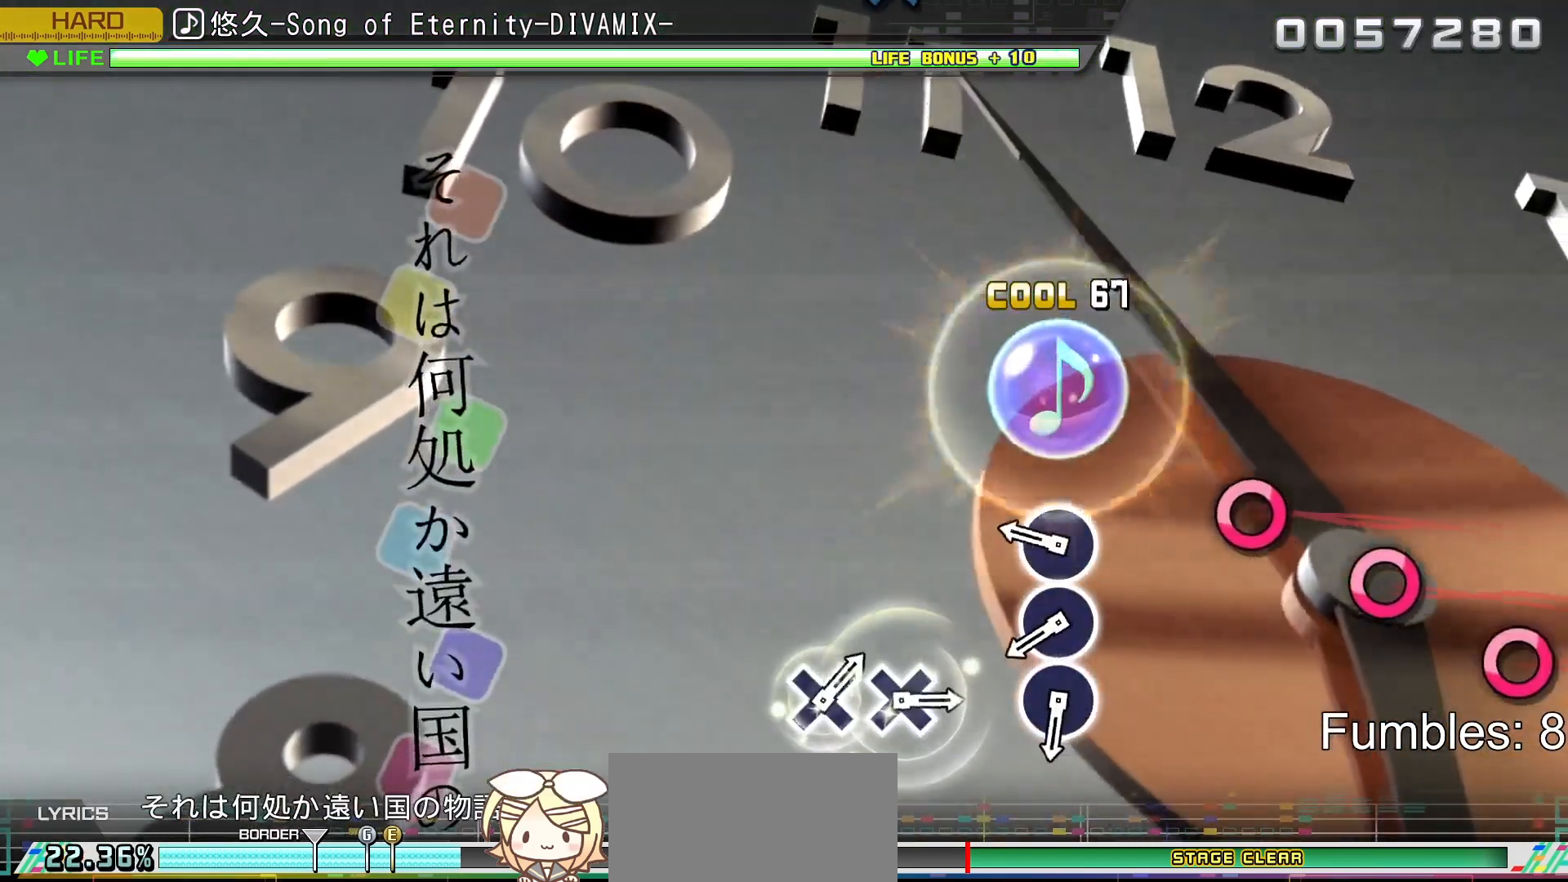
{"buttons": ["CIRCLE", "R2"], "left_stick": "center", "right_stick": "center", "events": [[50, "CROSS", "up"], [450, "CIRCLE", "down"]]}
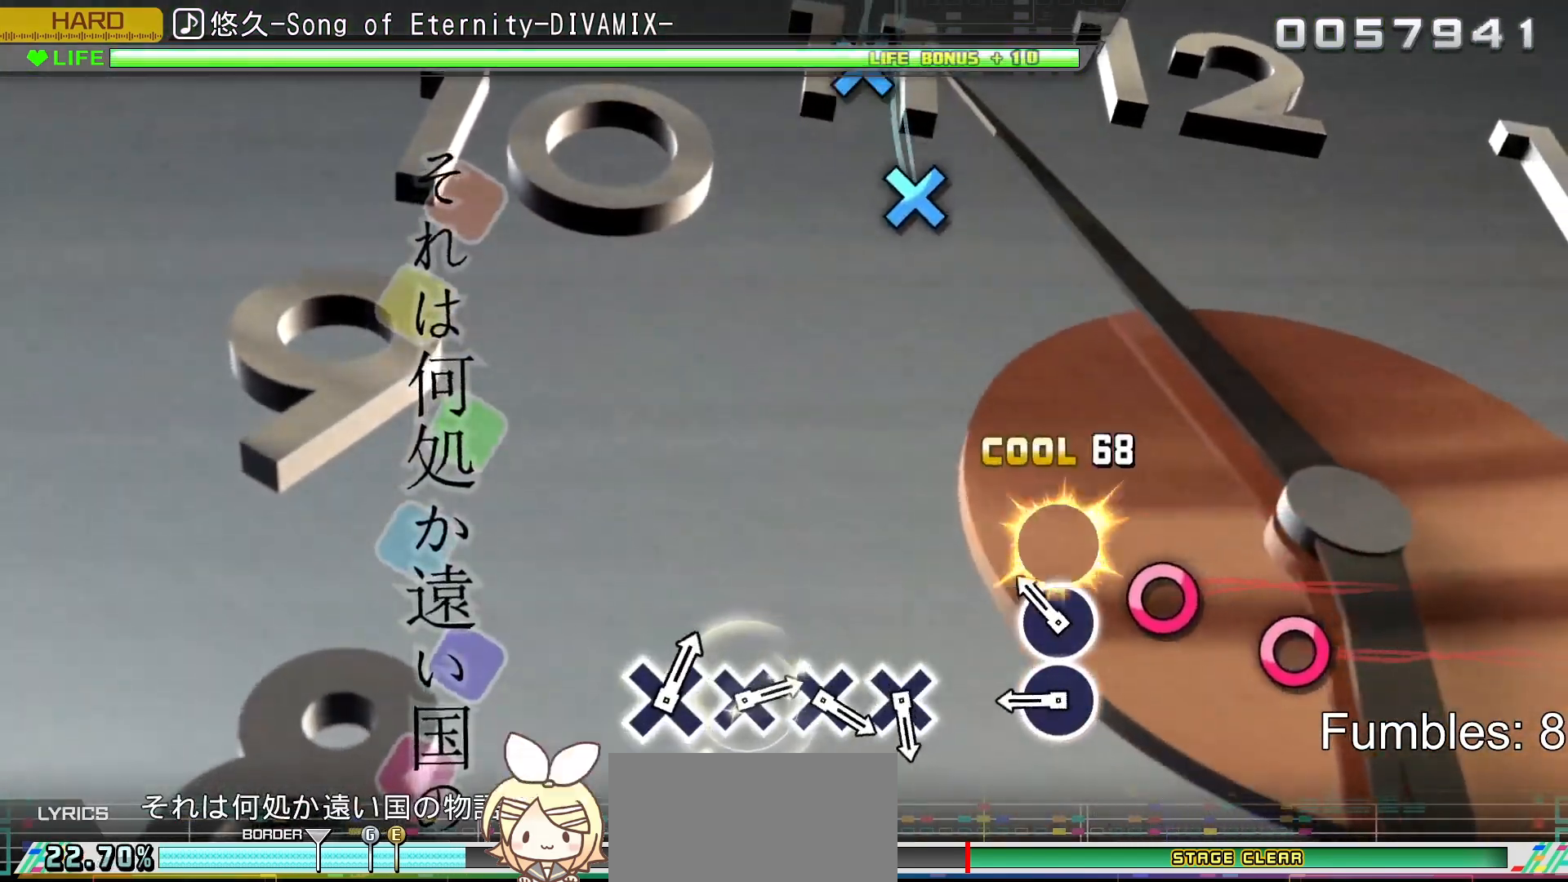
{"buttons": ["R2"], "left_stick": "center", "right_stick": "center", "events": [[133, "CIRCLE", "up"], [267, "CIRCLE", "down"], [433, "CIRCLE", "up"]]}
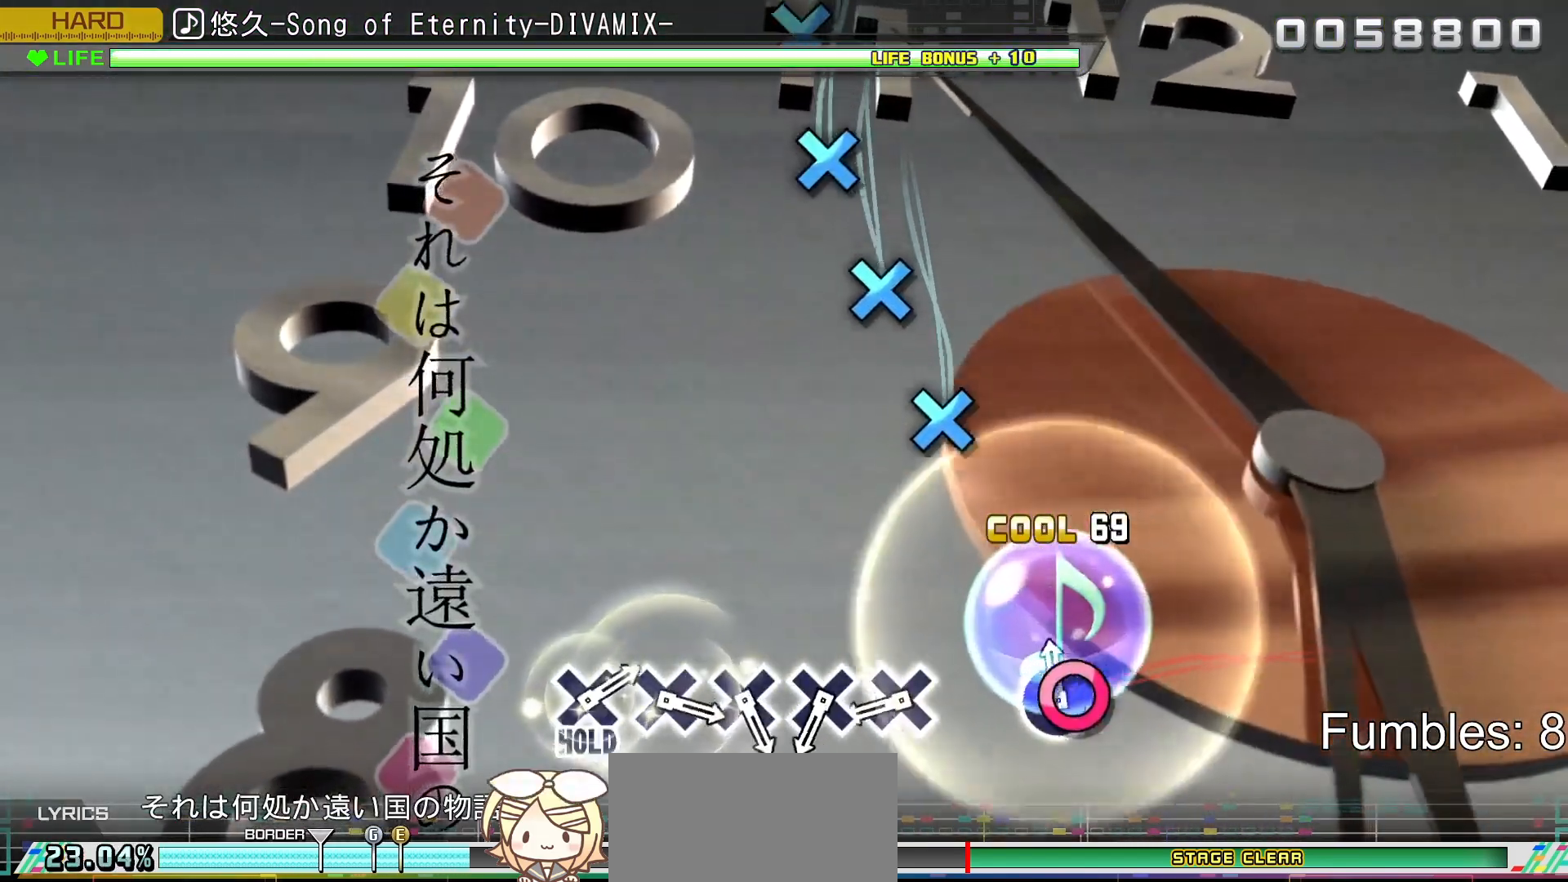
{"buttons": ["R2"], "left_stick": "center", "right_stick": "center", "events": [[50, "CIRCLE", "down"], [217, "CIRCLE", "up"]]}
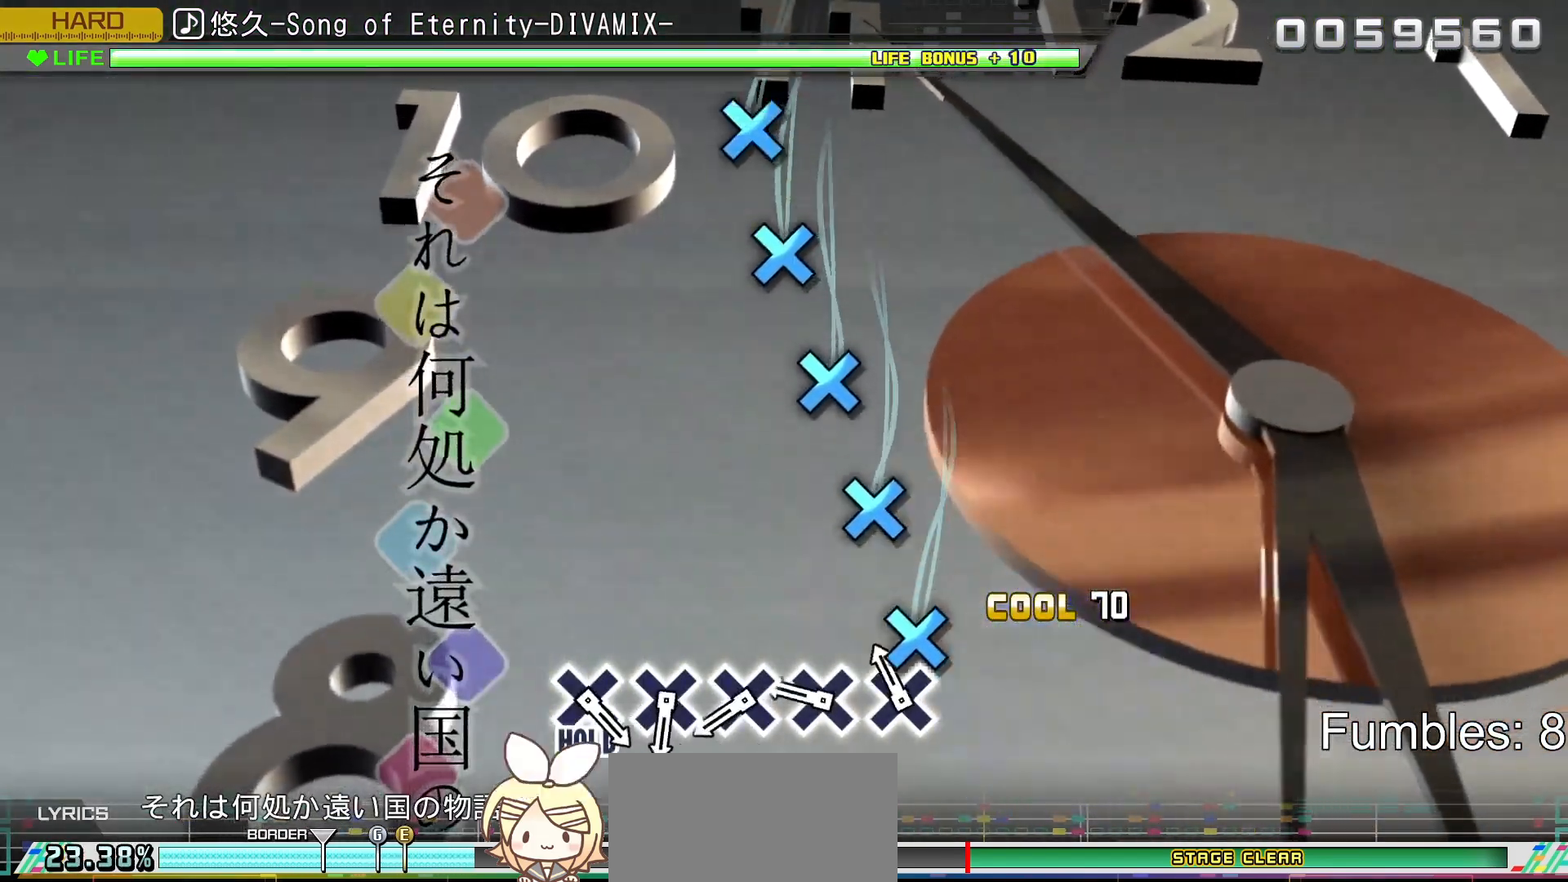
{"buttons": ["CROSS", "R2"], "left_stick": "center", "right_stick": "center", "events": [[167, "CROSS", "down"], [333, "CROSS", "up"], [450, "CROSS", "down"]]}
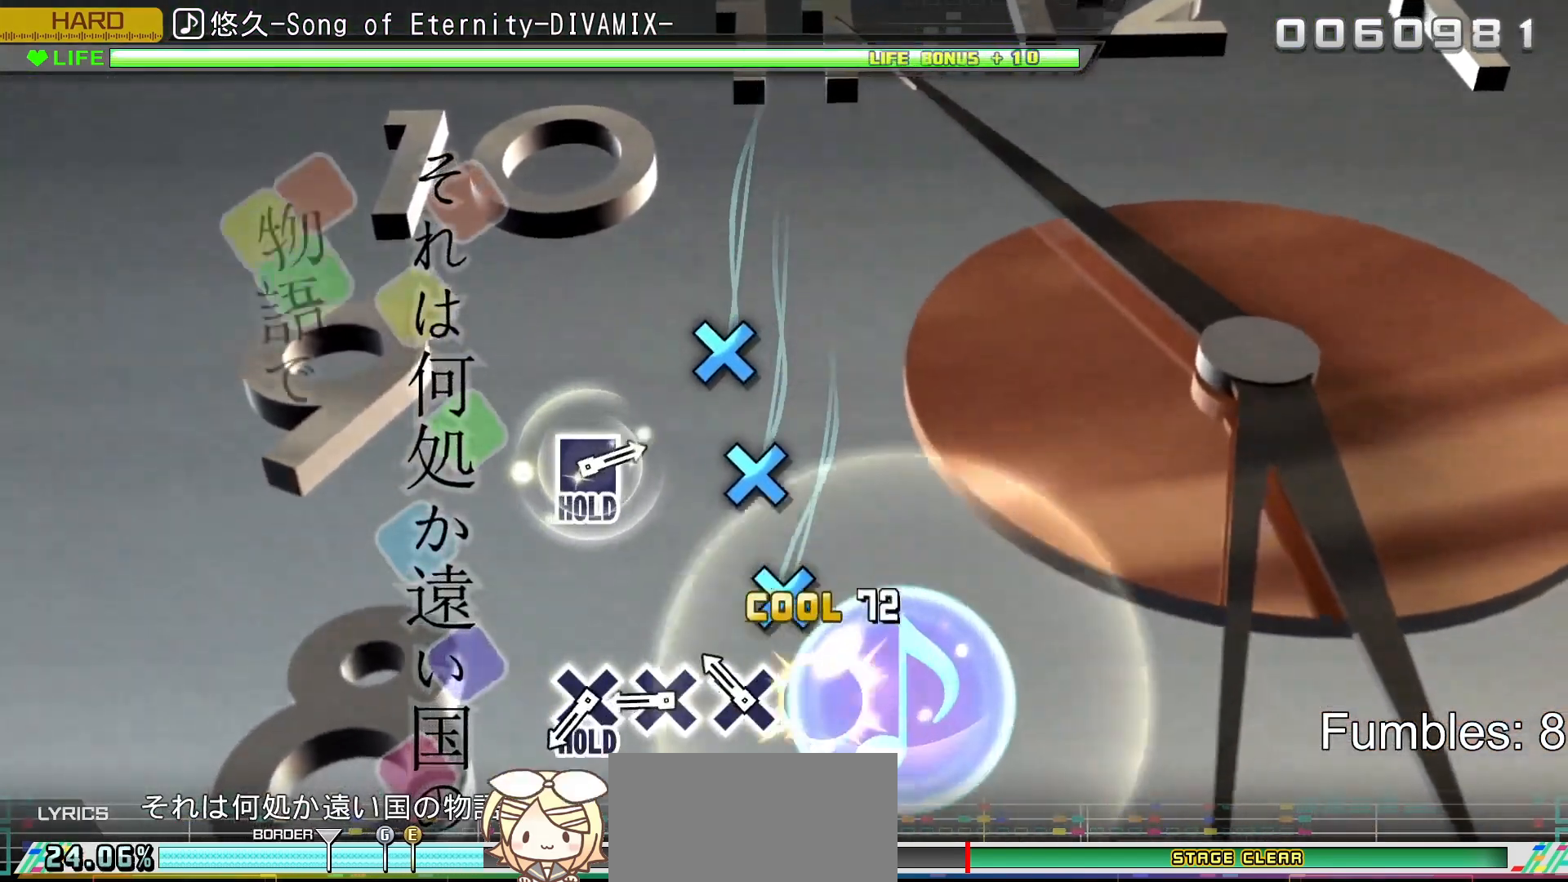
{"buttons": ["R2"], "left_stick": "center", "right_stick": "center", "events": [[117, "CROSS", "up"], [250, "CROSS", "down"], [417, "CROSS", "up"]]}
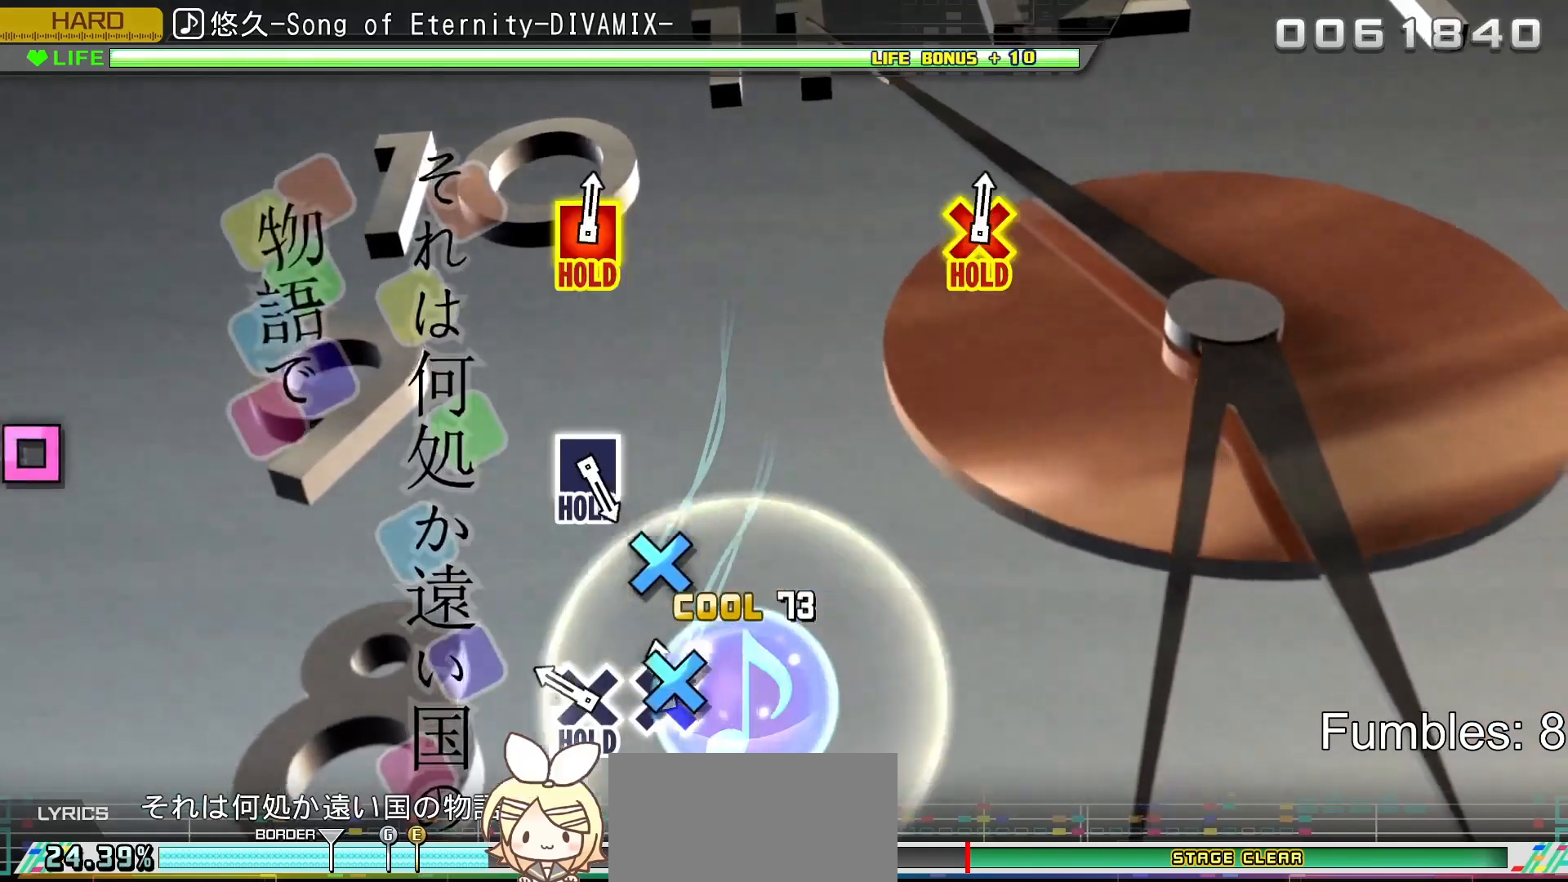
{"buttons": ["CROSS", "R2"], "left_stick": "center", "right_stick": "center", "events": [[33, "CROSS", "down"], [200, "CROSS", "up"], [333, "CROSS", "down"]]}
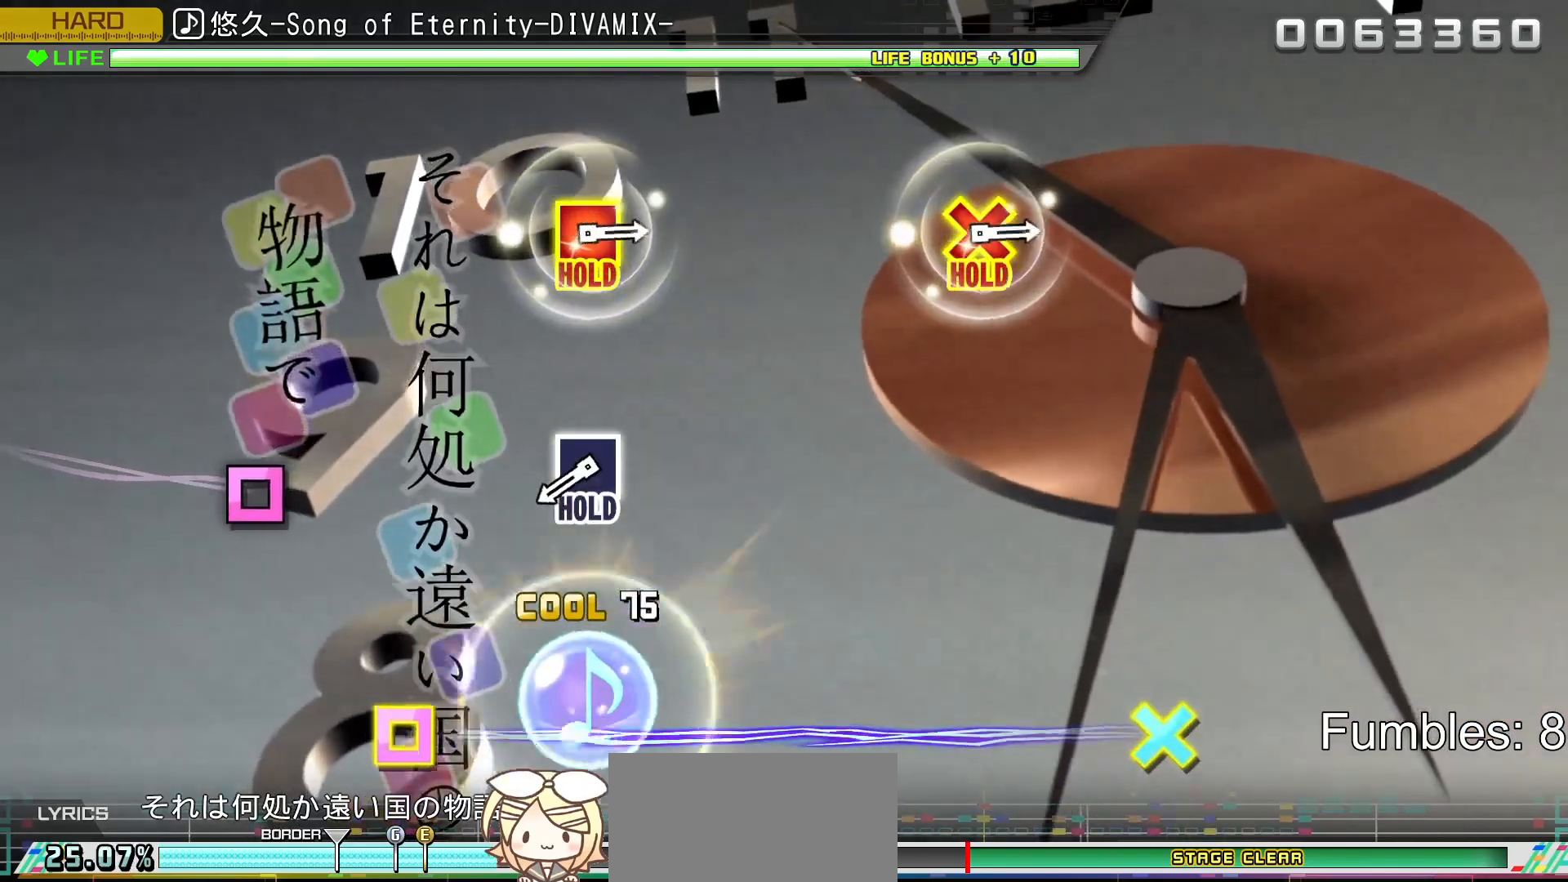
{"buttons": ["L2"], "left_stick": "center", "right_stick": "center", "events": [[67, "L2", "down"], [233, "CROSS", "up"], [267, "R2", "up"]]}
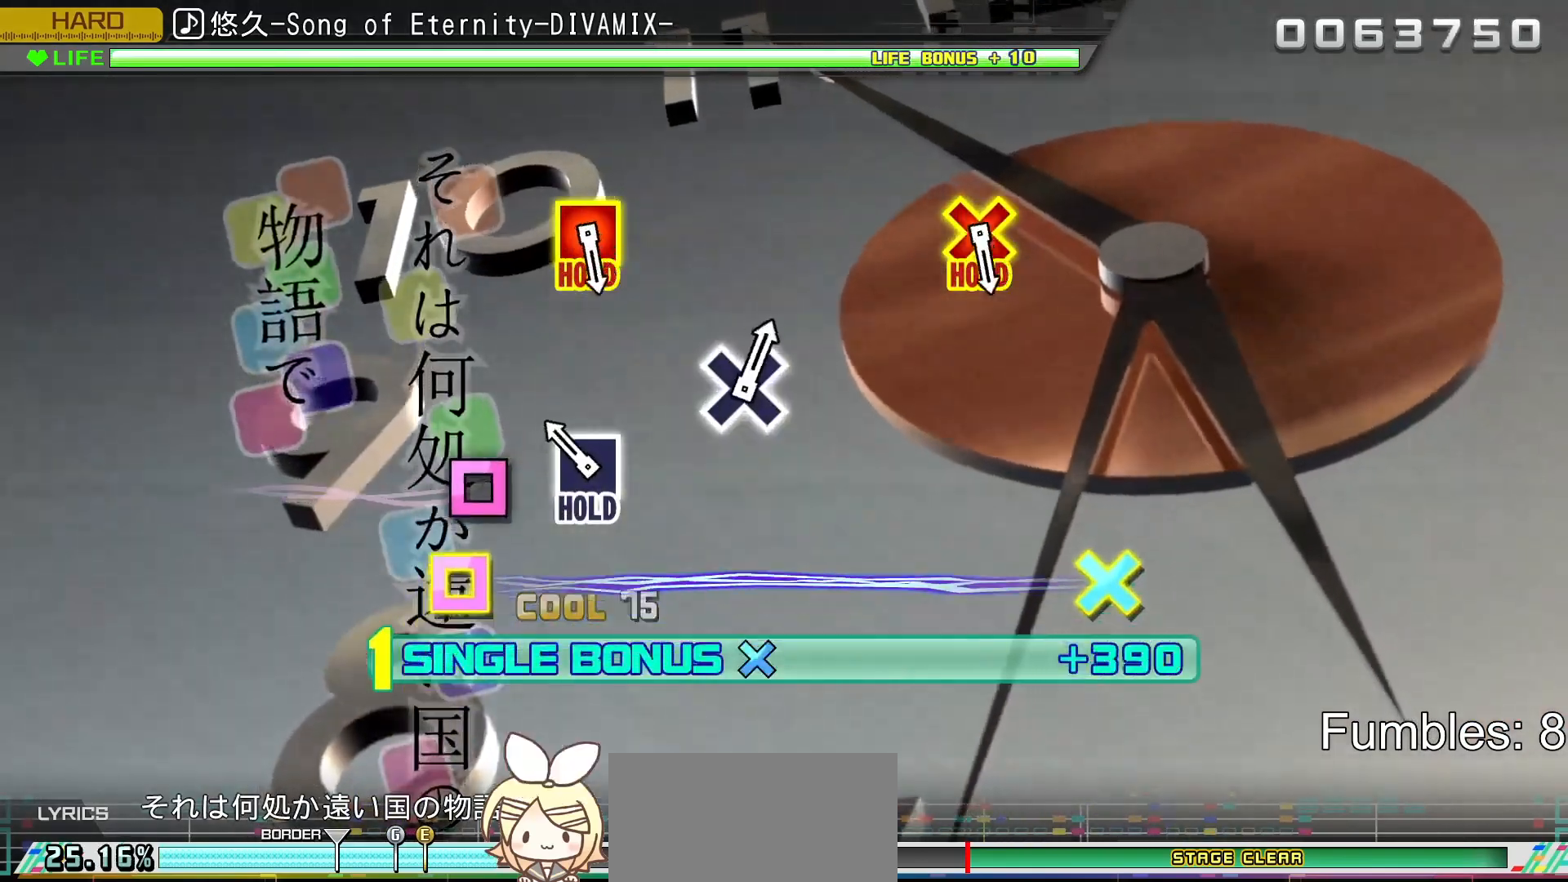
{"buttons": ["SQUARE", "L2"], "left_stick": "center", "right_stick": "center", "events": [[250, "SQUARE", "down"]]}